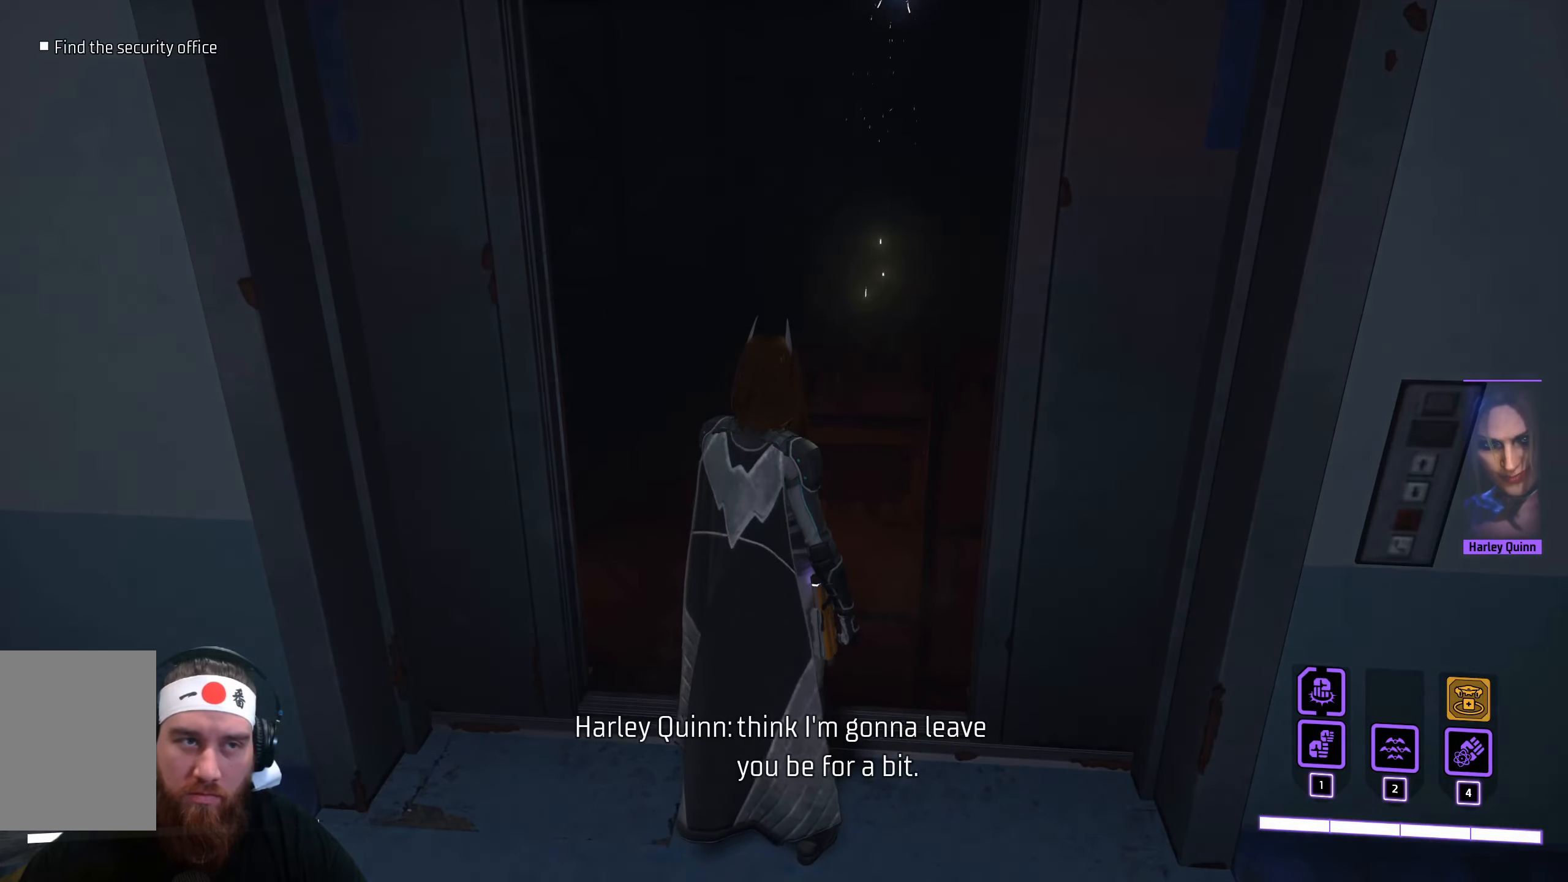
Gameplay with keyboard and mouse; each line is a JSON object with the keys and mouse buttons held at the frame after it. "events" lists presses ("down") and releases ("up") of "a", "ctrl", "d", "e", "f", "q", "r", "s", "shift", "space", "tab", "w", "mouse_left", "mouse_wheel", "mouse_right", "mouse_mb4" and "mouse_mb5" between this image and that frame as [ms after this image, input, new state], when the widget could be followed in between. "mouse_left", "mouse_wheel", "mouse_right", "mouse_mb4", "mouse_mb5" = the "left", "wheel", "right", "mb4", "mb5" buttons of the "mouse" list. No other keys are recorded. "wheel" means that the mouse wheel is clicked or scrolled. Not read: mouse_move.
{"keys": ["w"], "mouse": [], "events": [[483, "w", "down"]]}
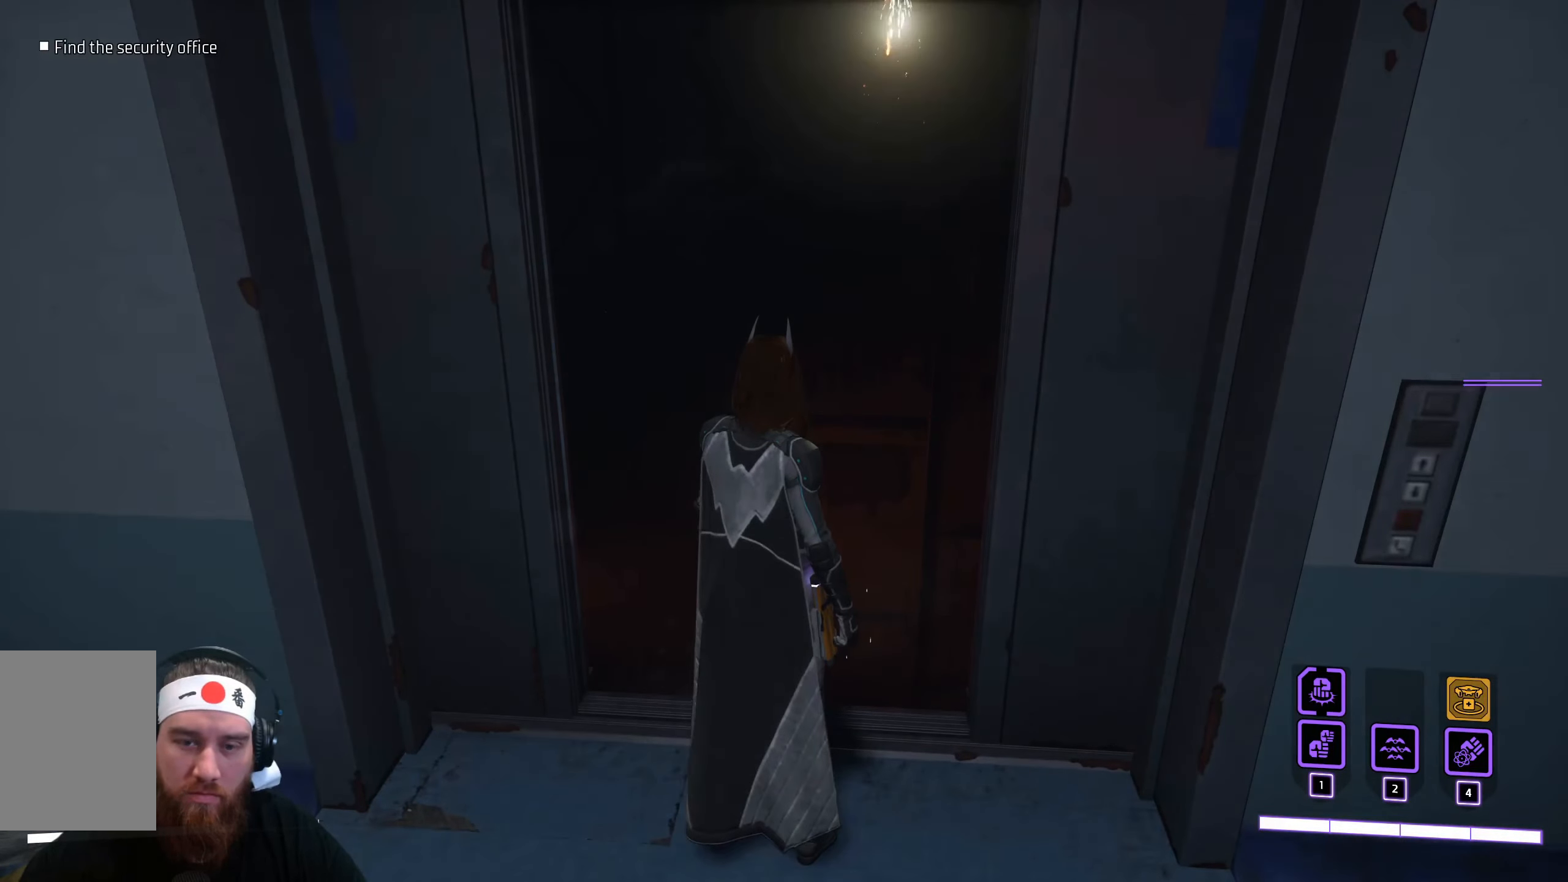
{"keys": ["w"], "mouse": [], "events": []}
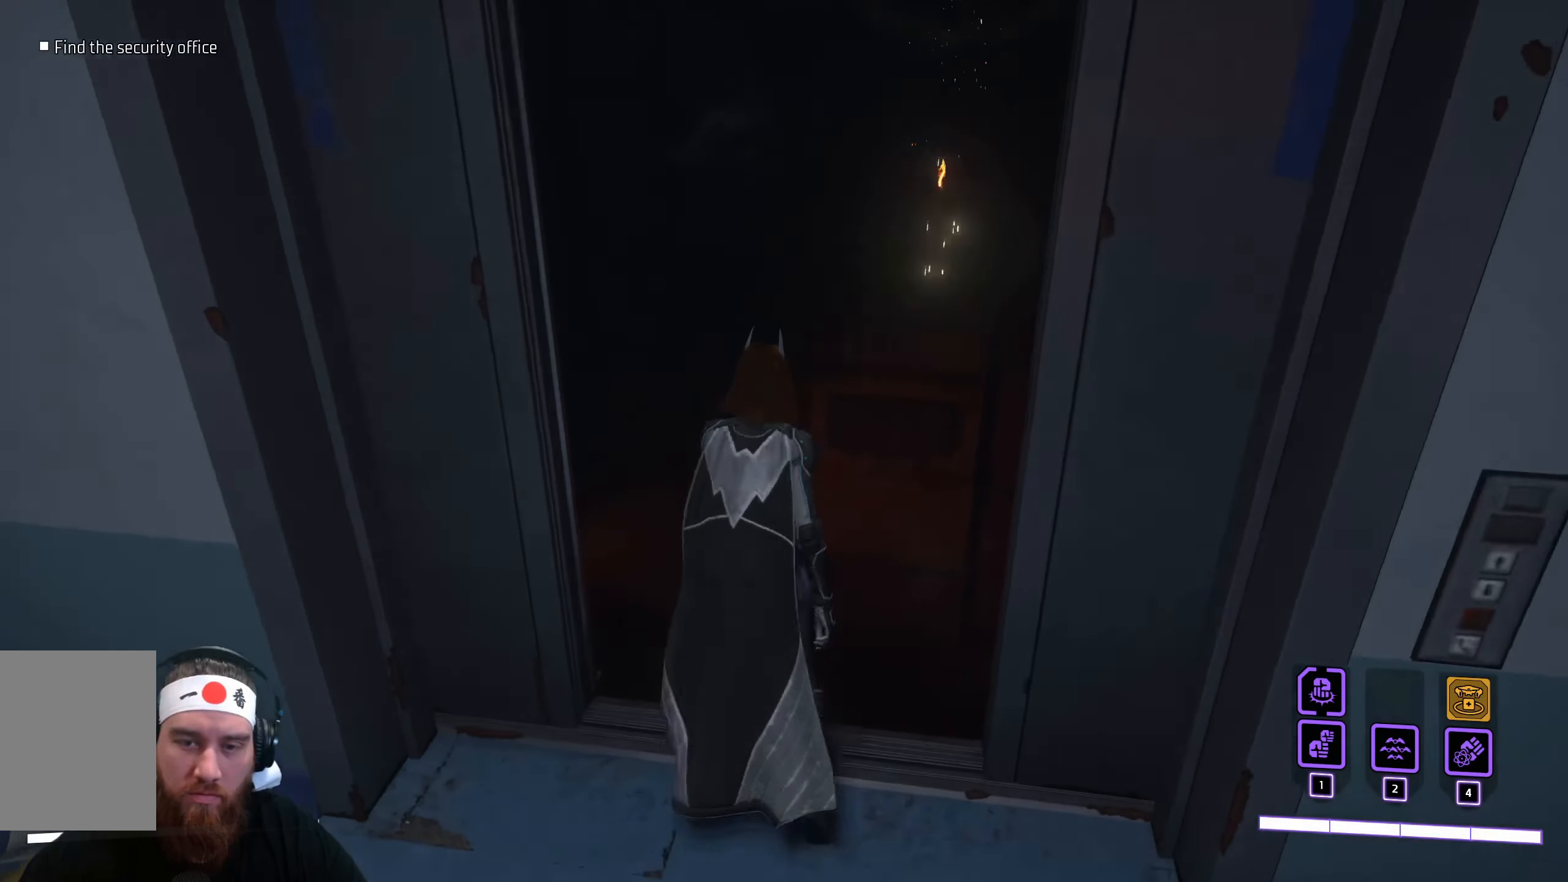
{"keys": [], "mouse": [], "events": [[217, "w", "up"]]}
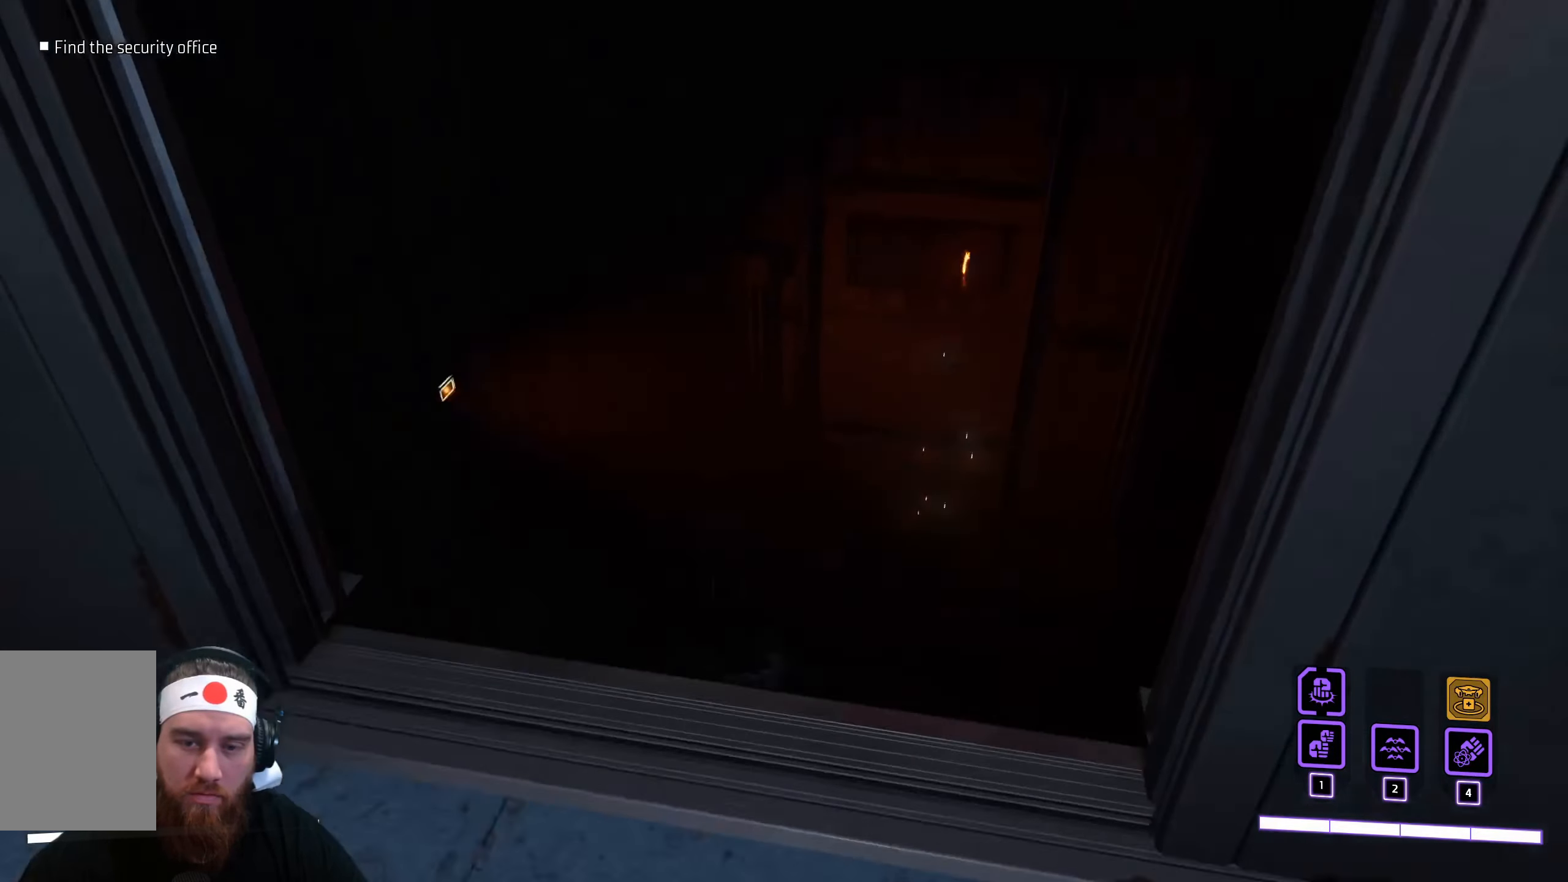
{"keys": [], "mouse": [], "events": []}
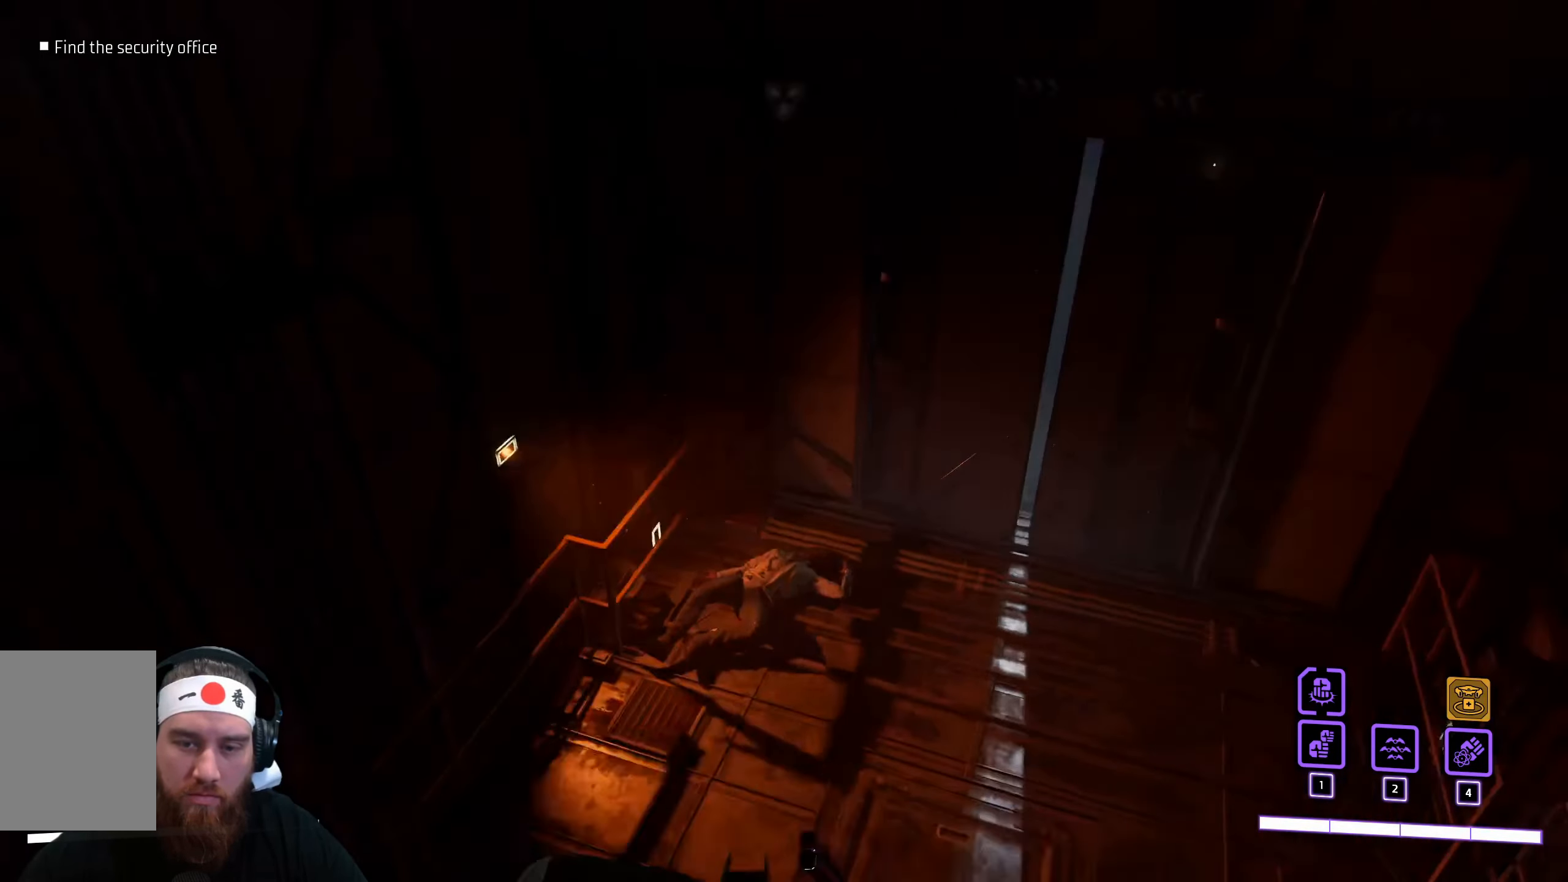
{"keys": [], "mouse": [], "events": []}
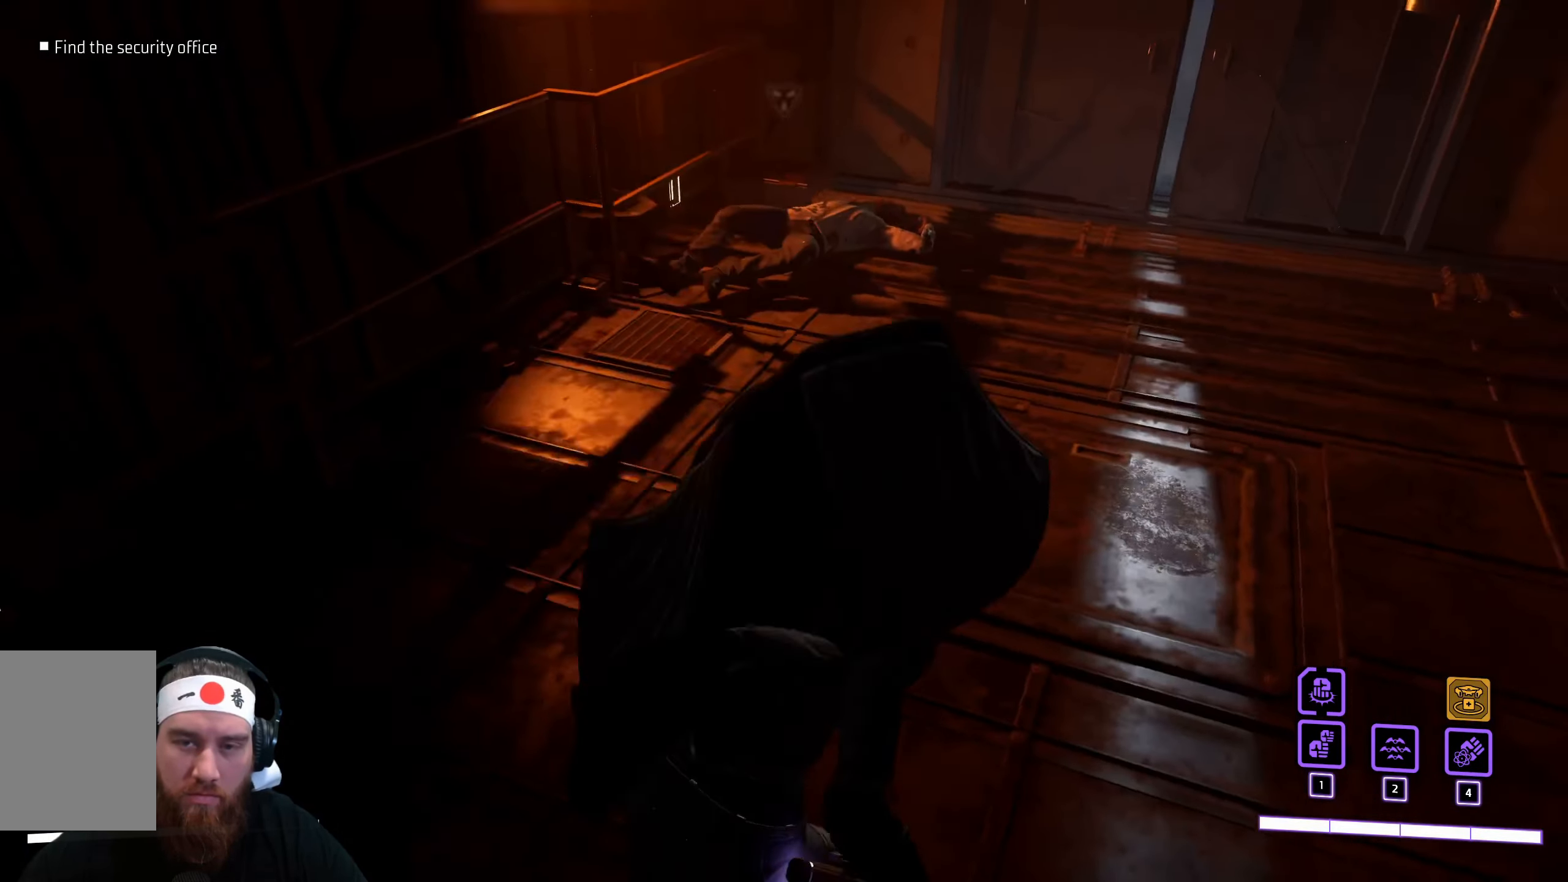
{"keys": ["shift", "w"], "mouse": [], "events": [[183, "w", "down"], [467, "shift", "down"]]}
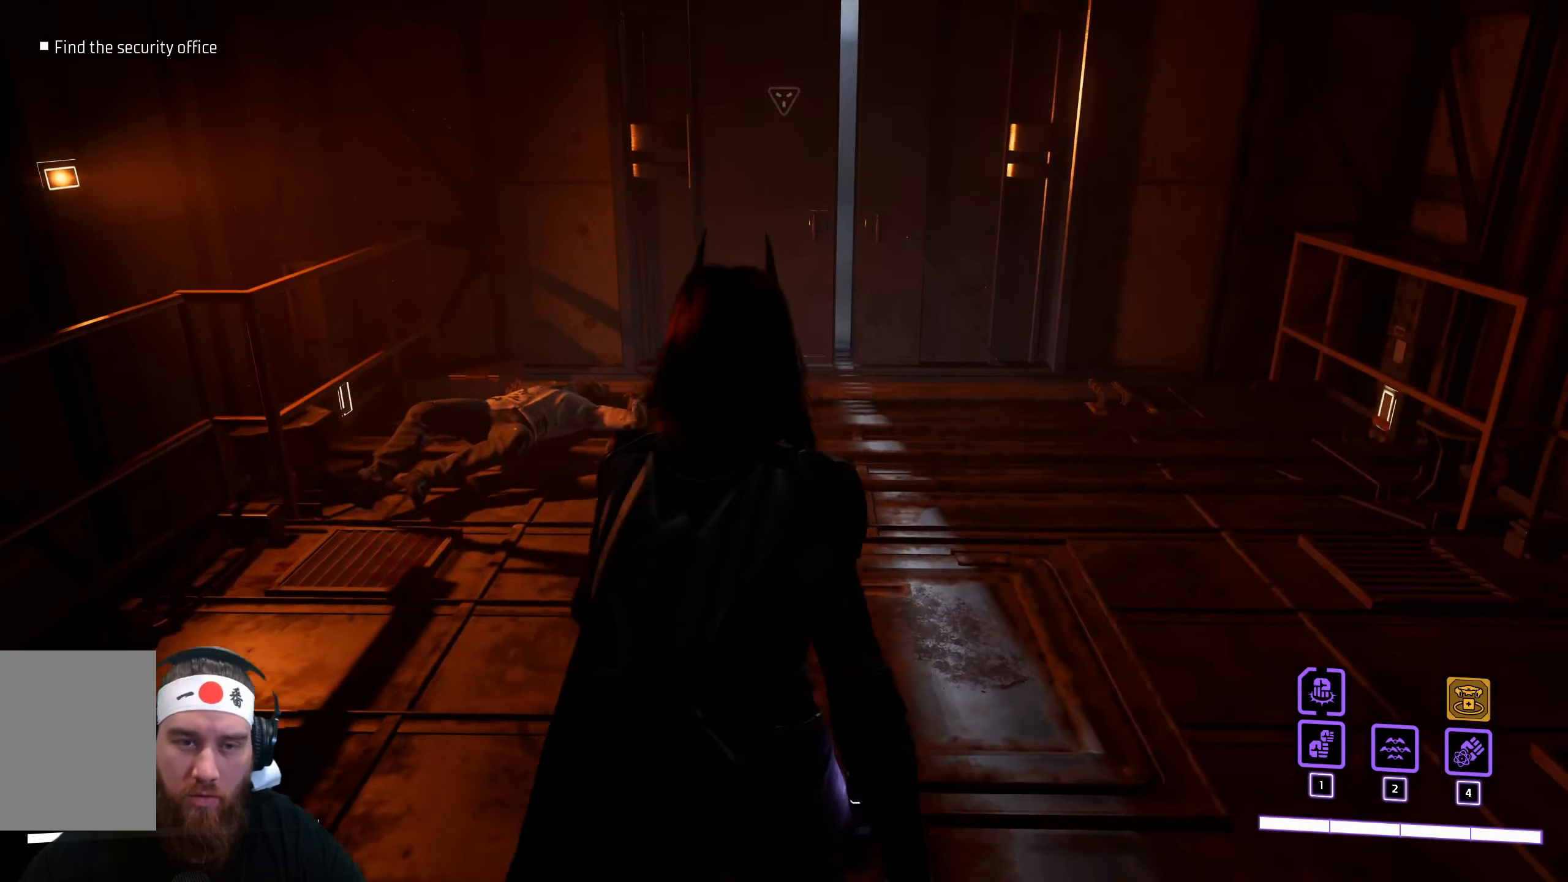
{"keys": ["shift", "w"], "mouse": [], "events": []}
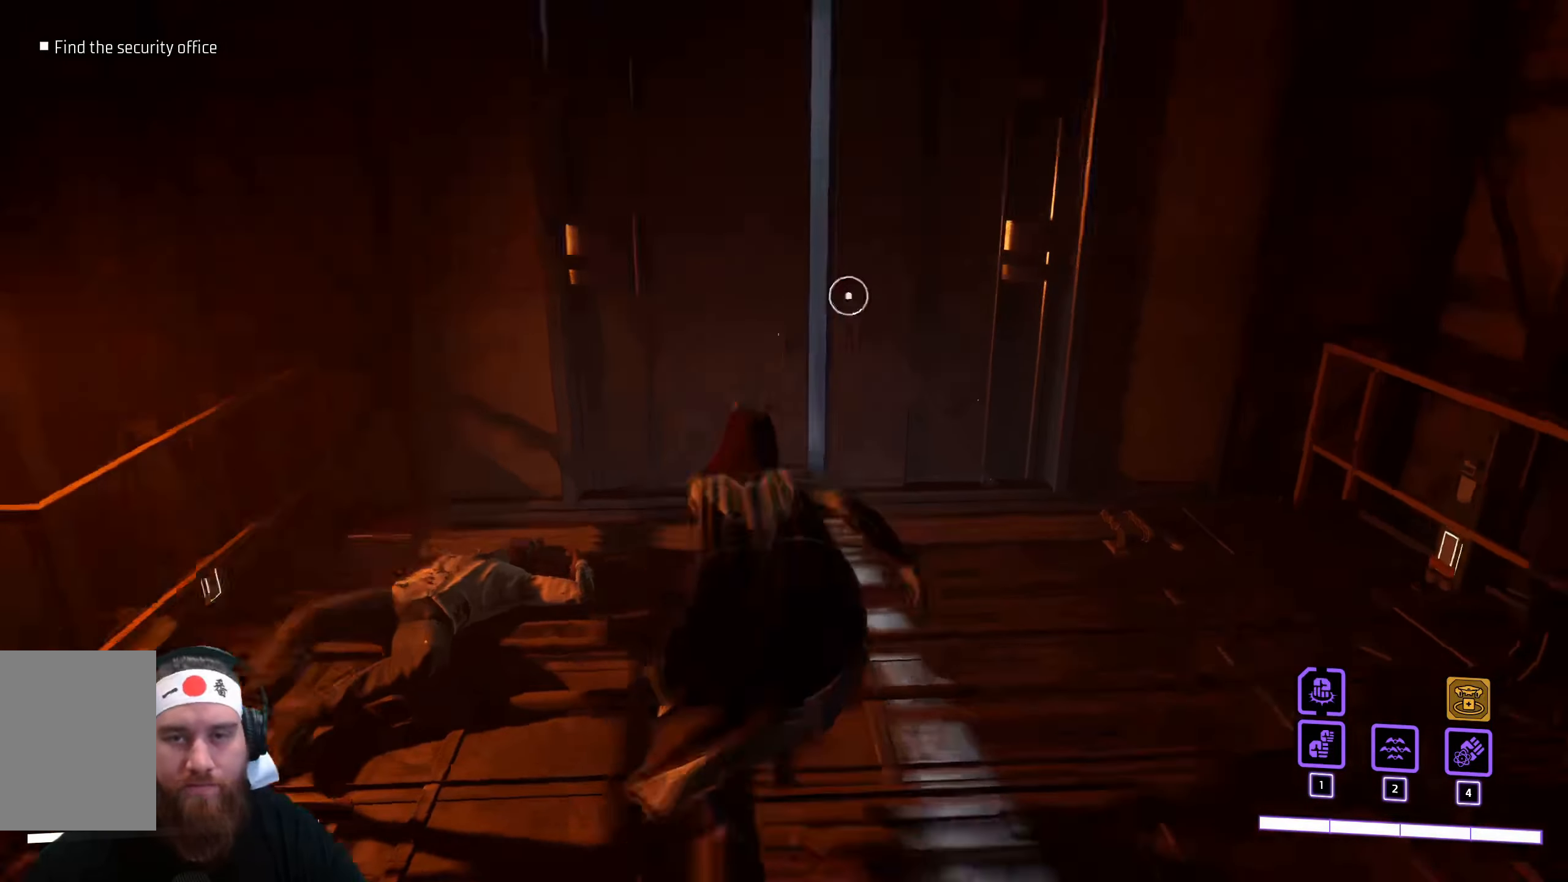
{"keys": ["e"], "mouse": [], "events": [[33, "shift", "up"], [100, "w", "up"], [150, "e", "down"]]}
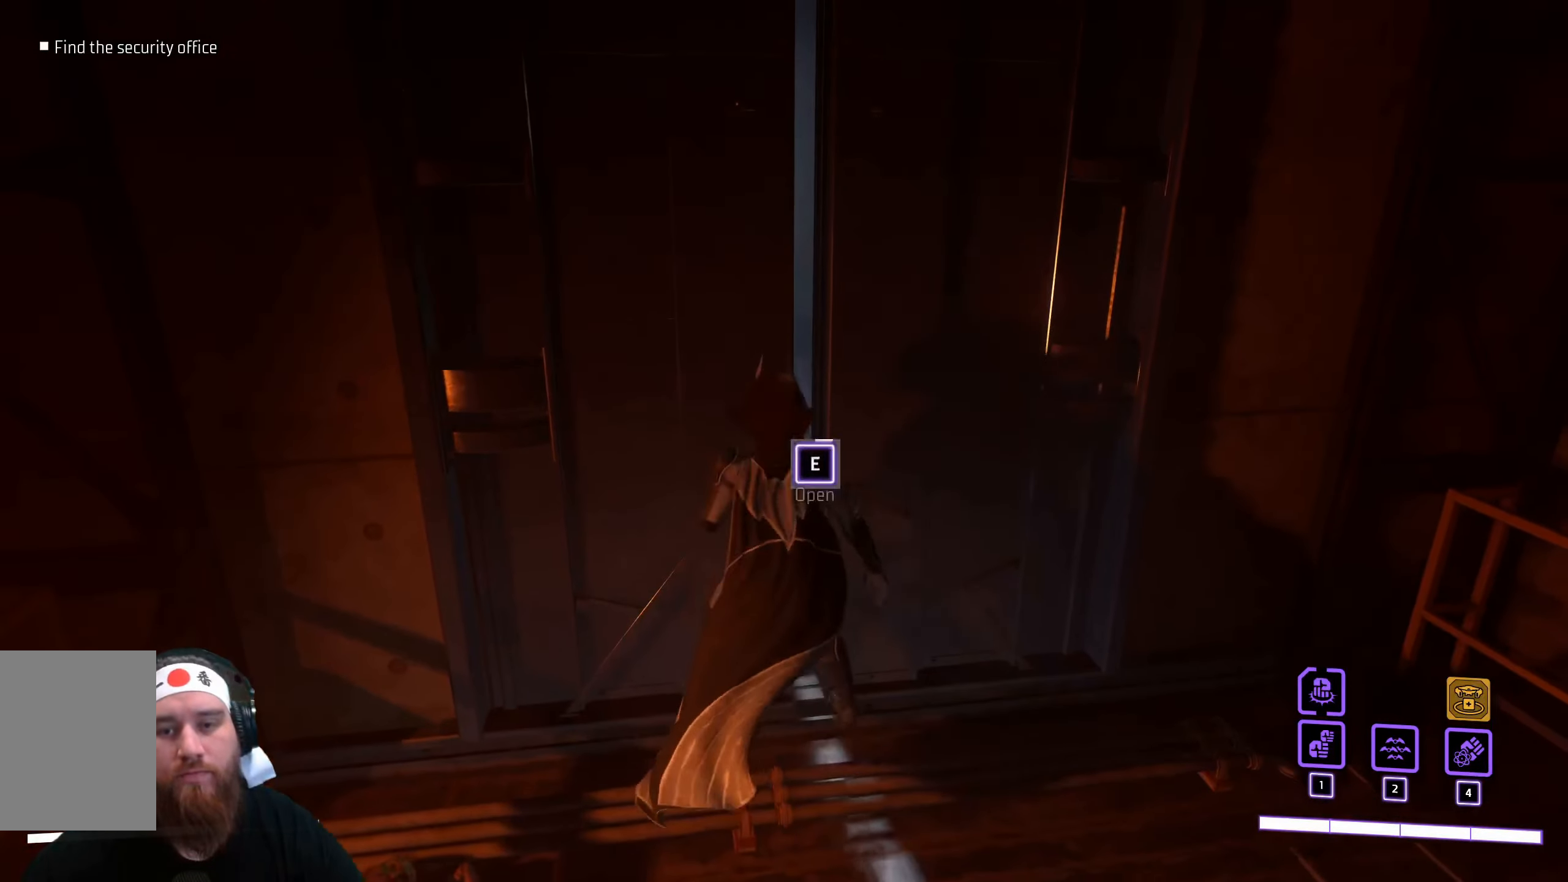
{"keys": ["e"], "mouse": [], "events": []}
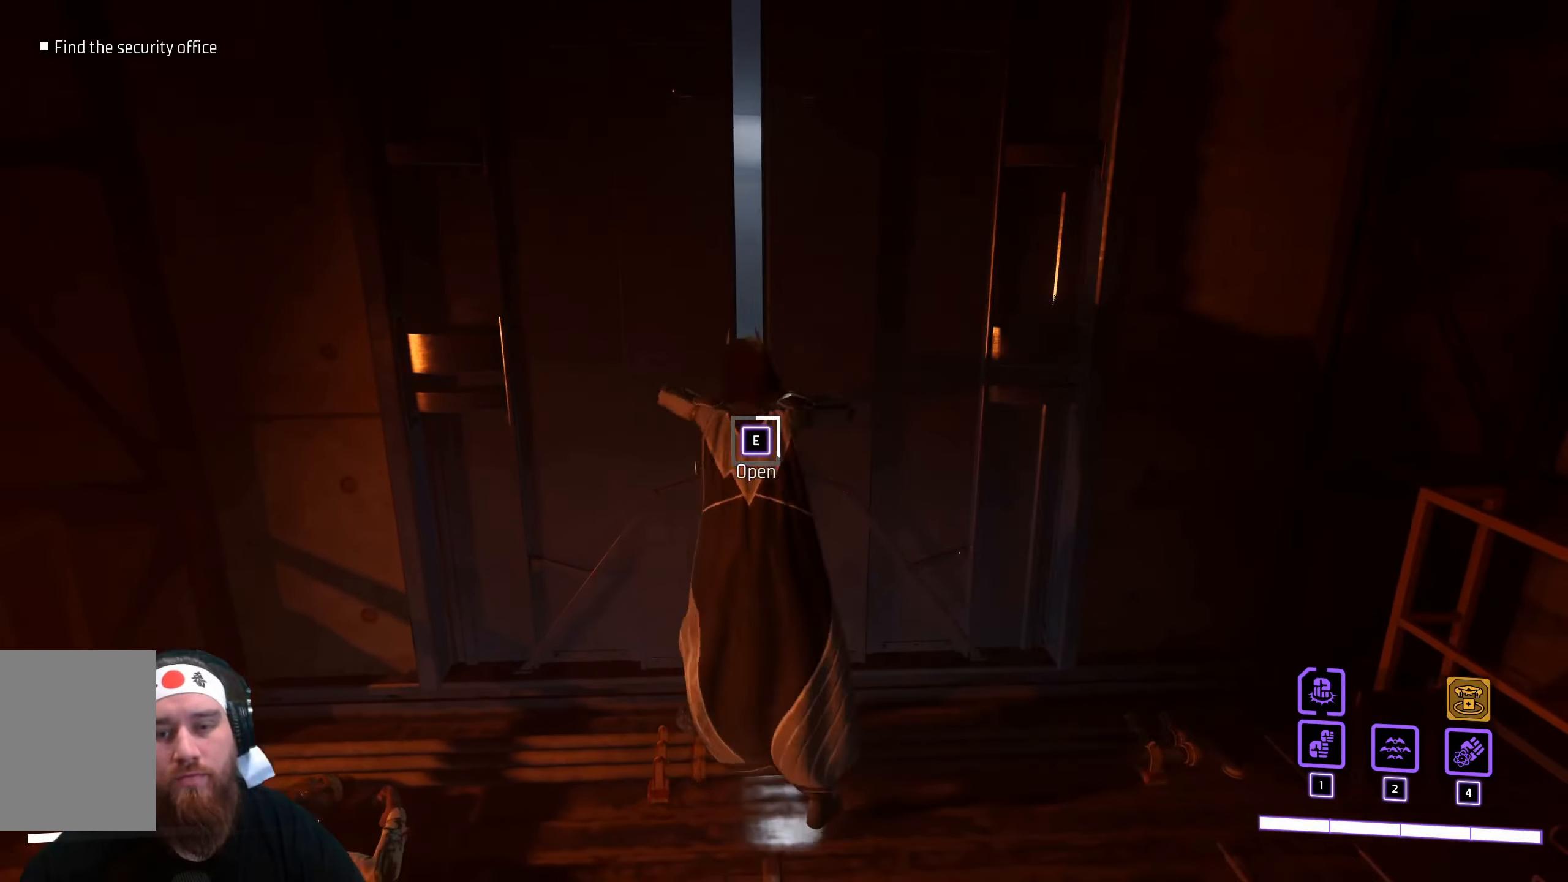
{"keys": ["e"], "mouse": [], "events": []}
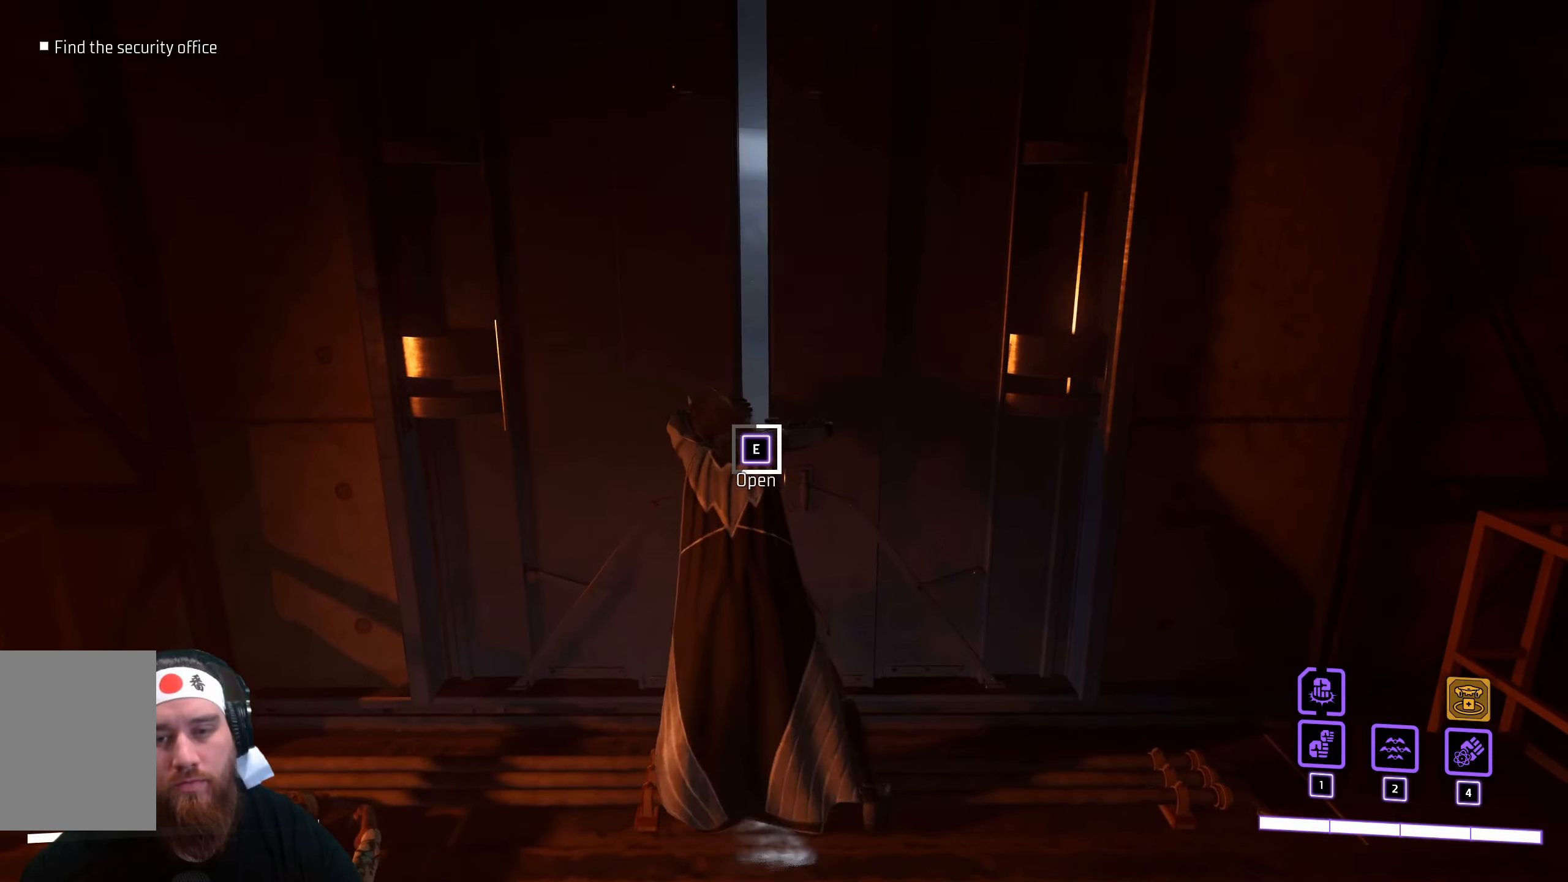
{"keys": ["e"], "mouse": [], "events": []}
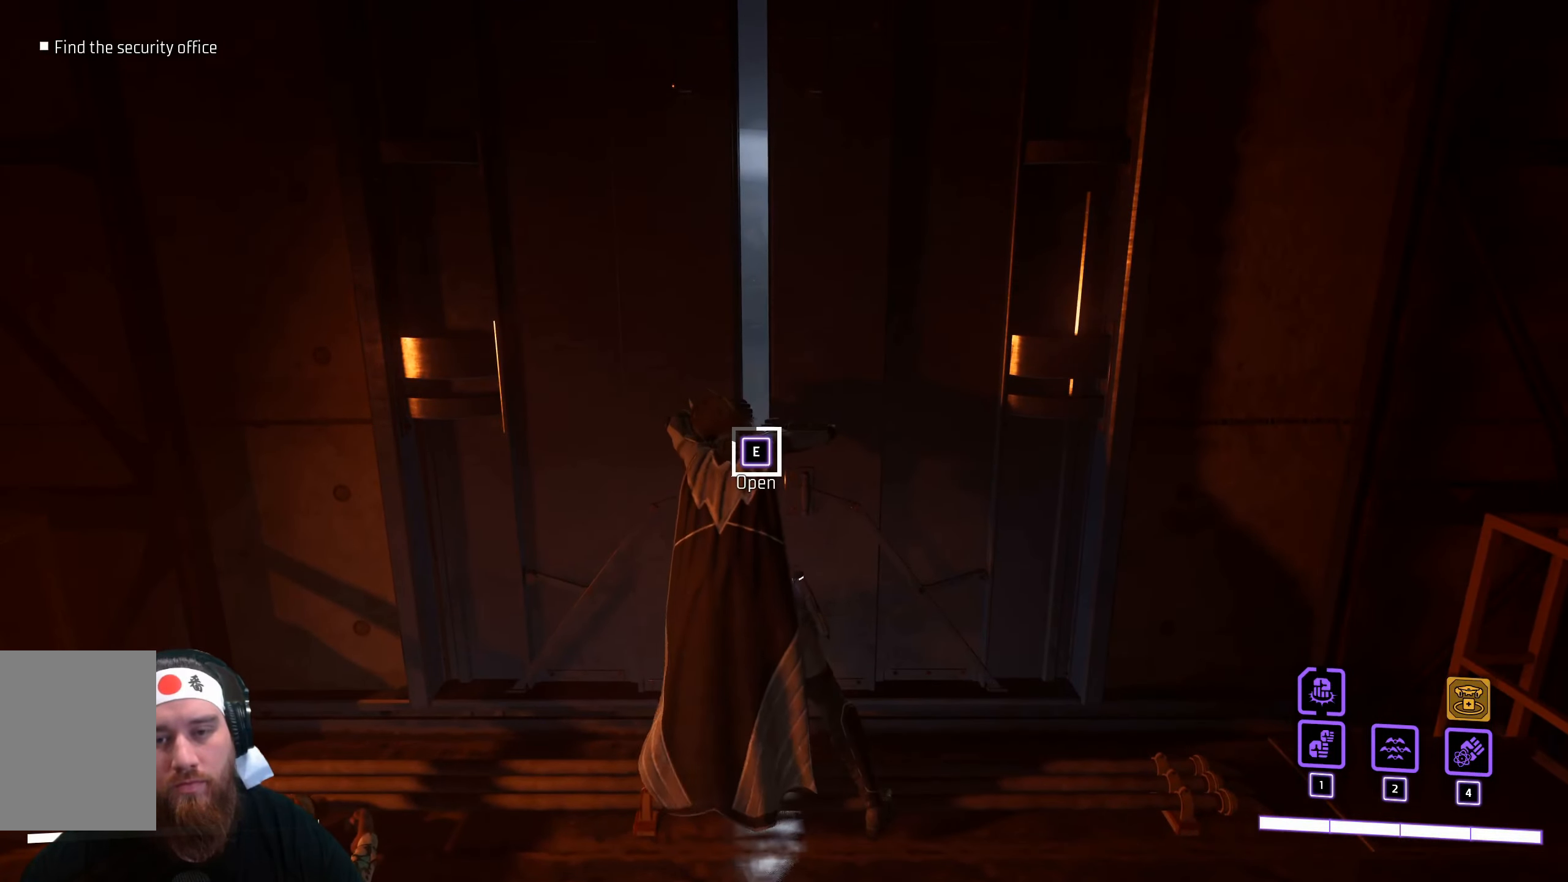
{"keys": ["e"], "mouse": [], "events": []}
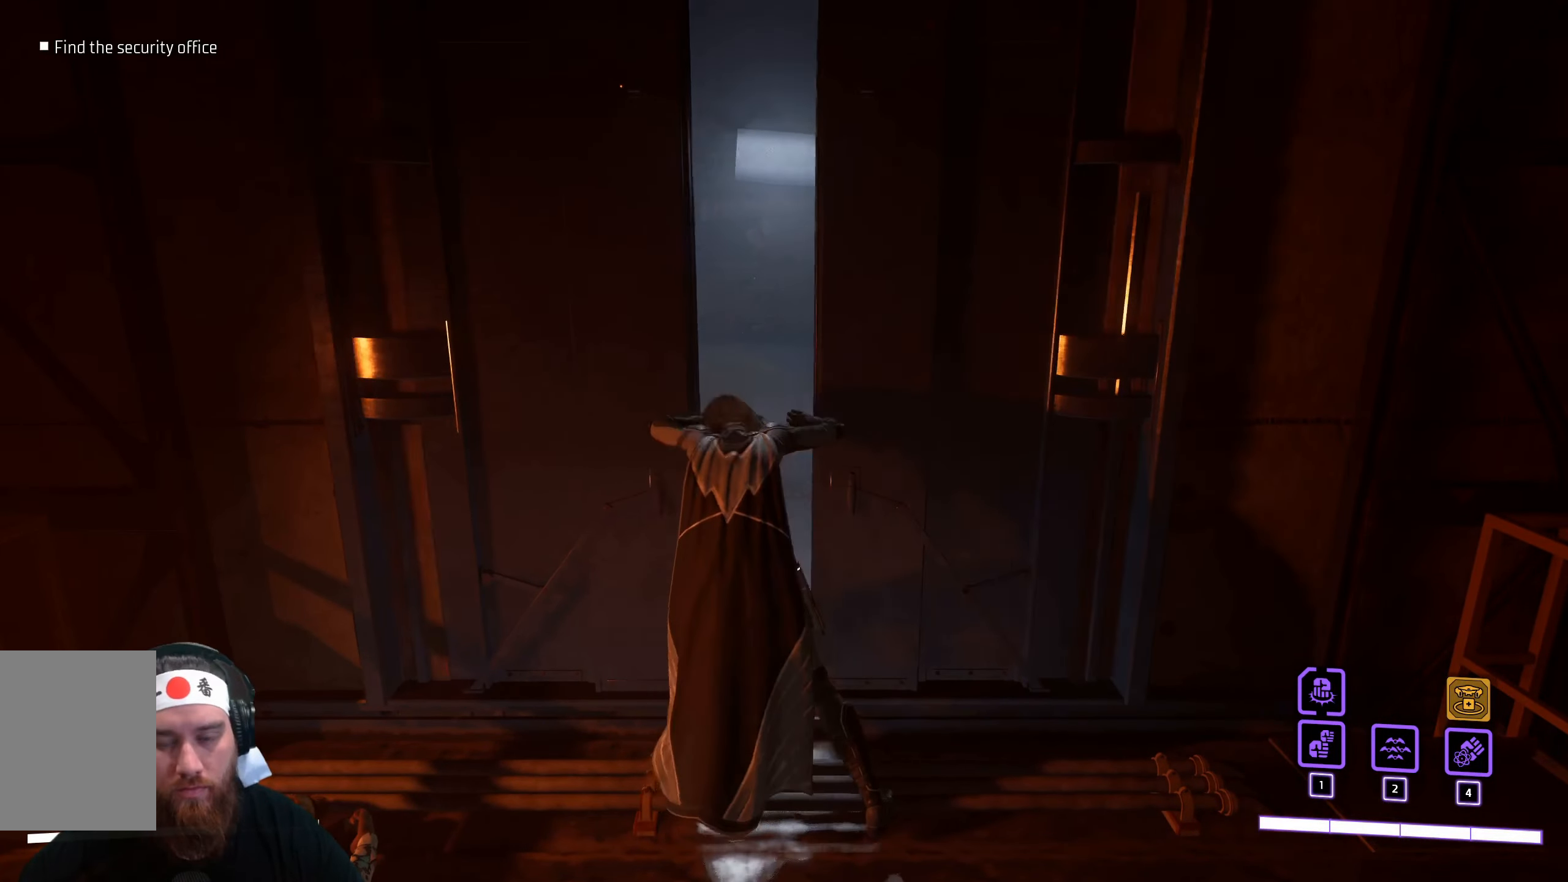
{"keys": [], "mouse": [], "events": [[367, "e", "up"]]}
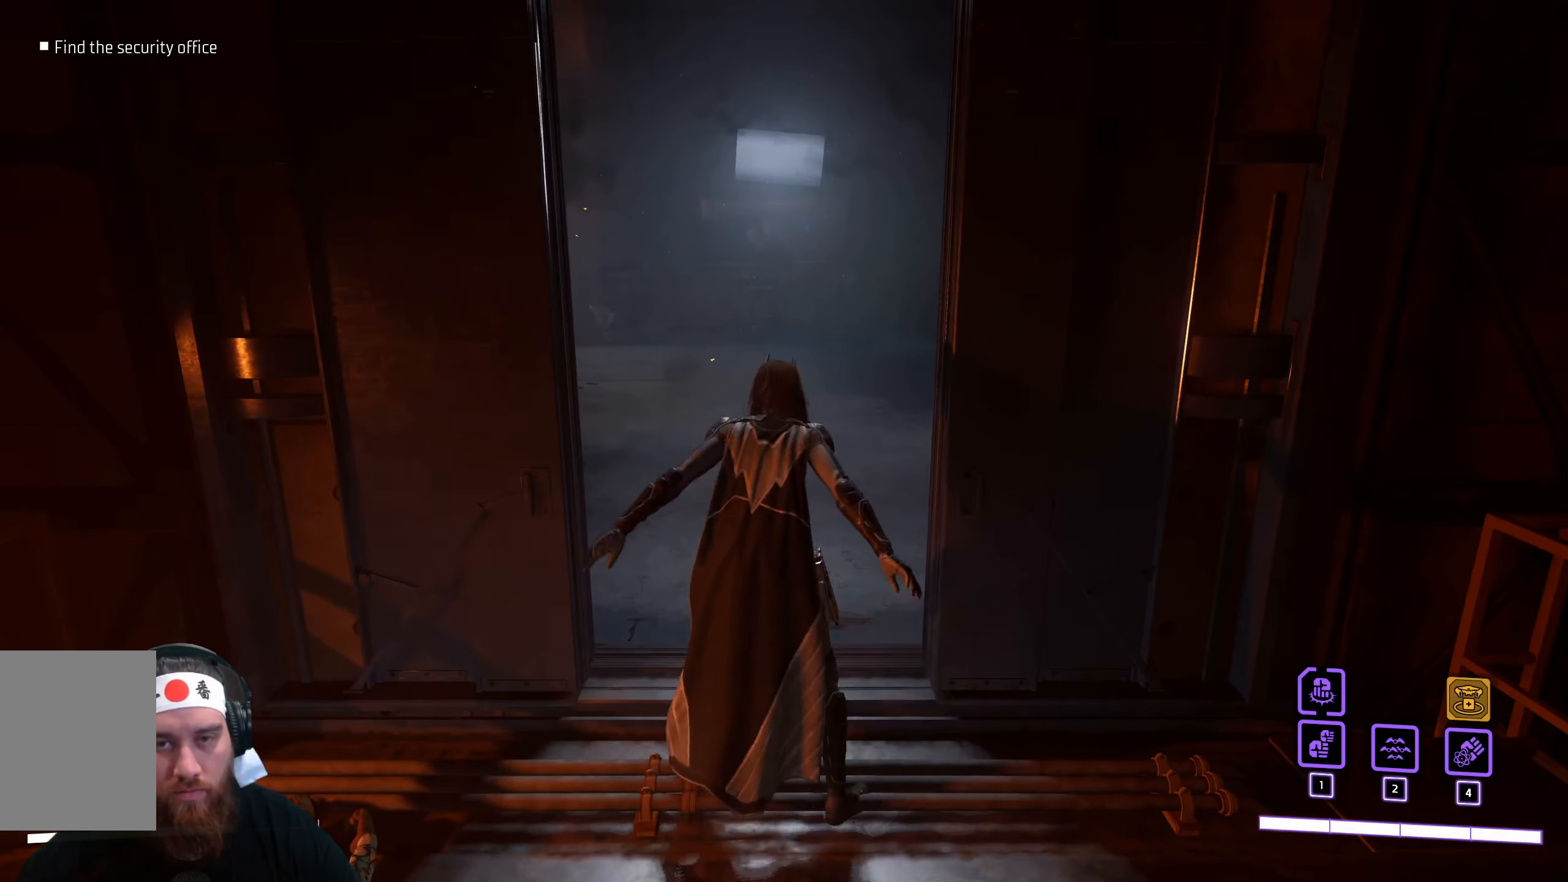
{"keys": ["w"], "mouse": [], "events": [[83, "w", "down"]]}
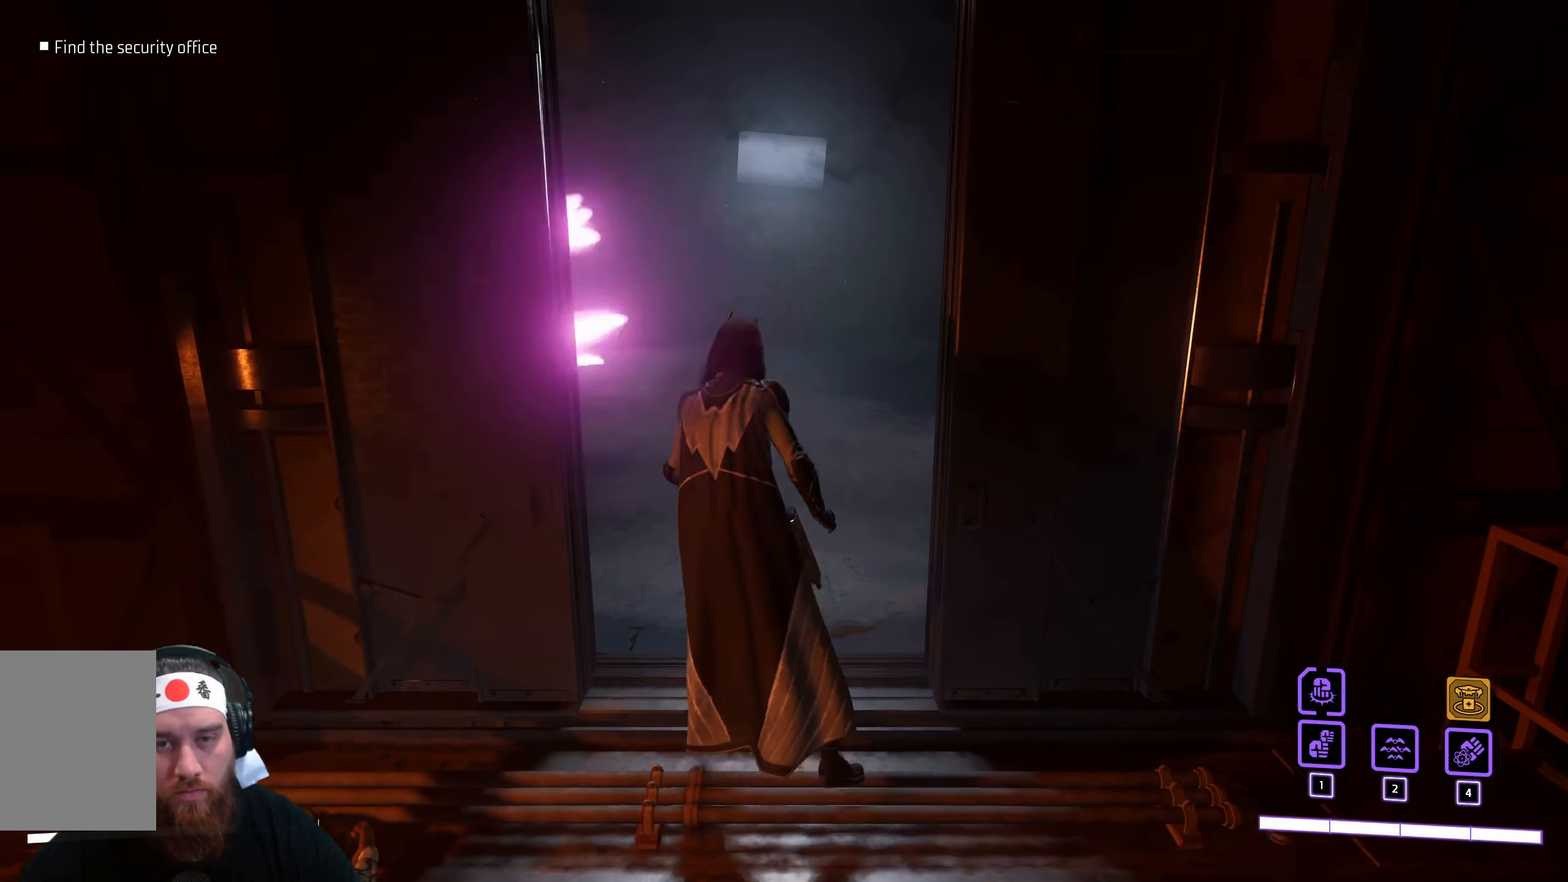
{"keys": [], "mouse": [], "events": [[500, "w", "up"]]}
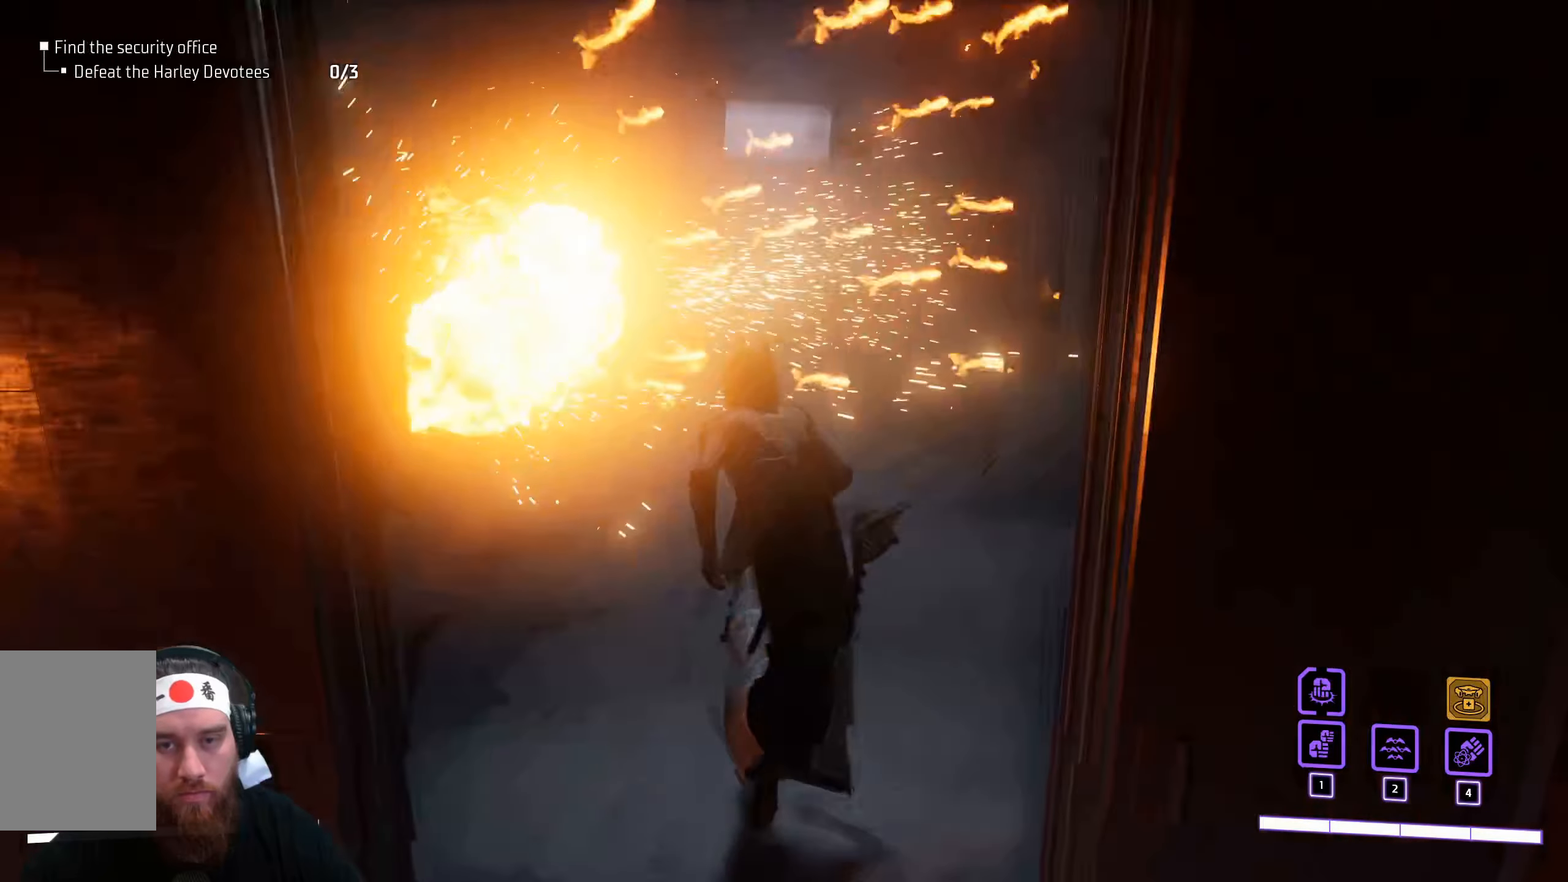
{"keys": [], "mouse": [], "events": []}
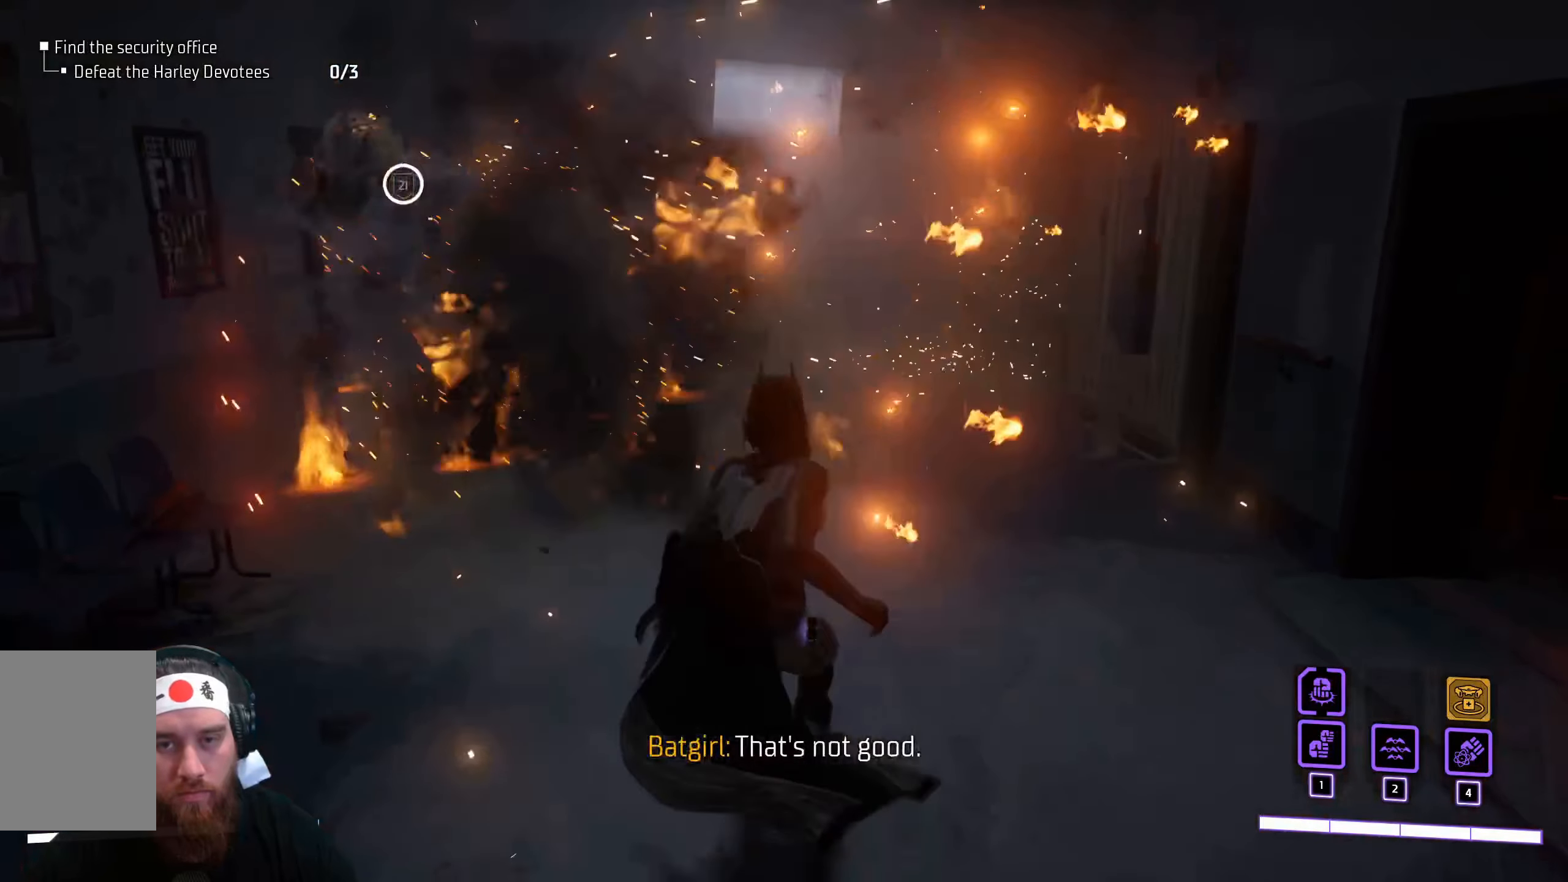
{"keys": [], "mouse": [], "events": []}
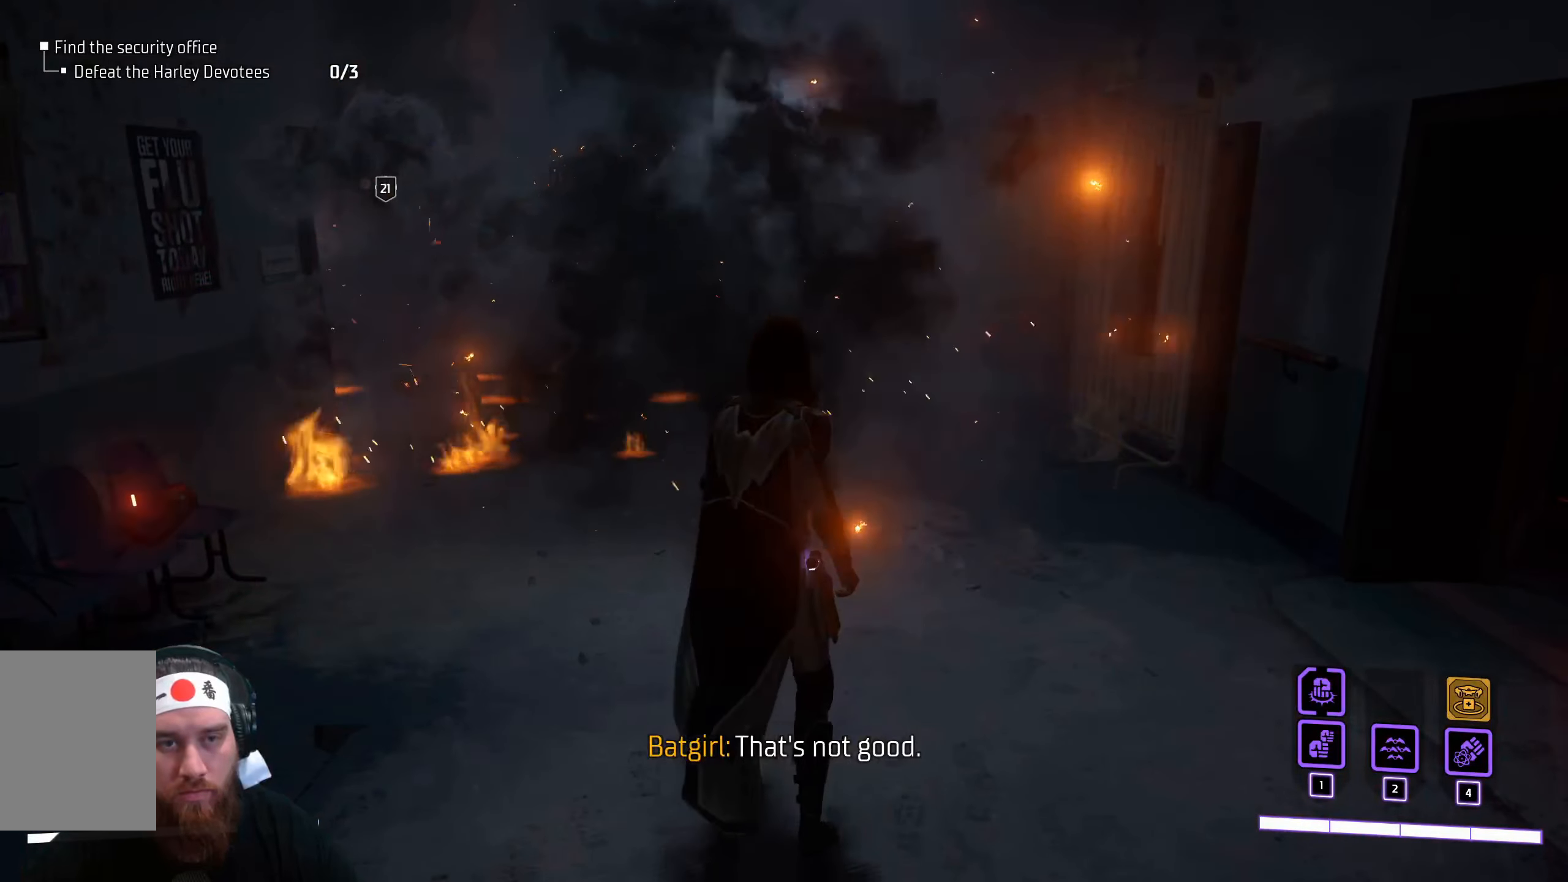
{"keys": [], "mouse": [], "events": []}
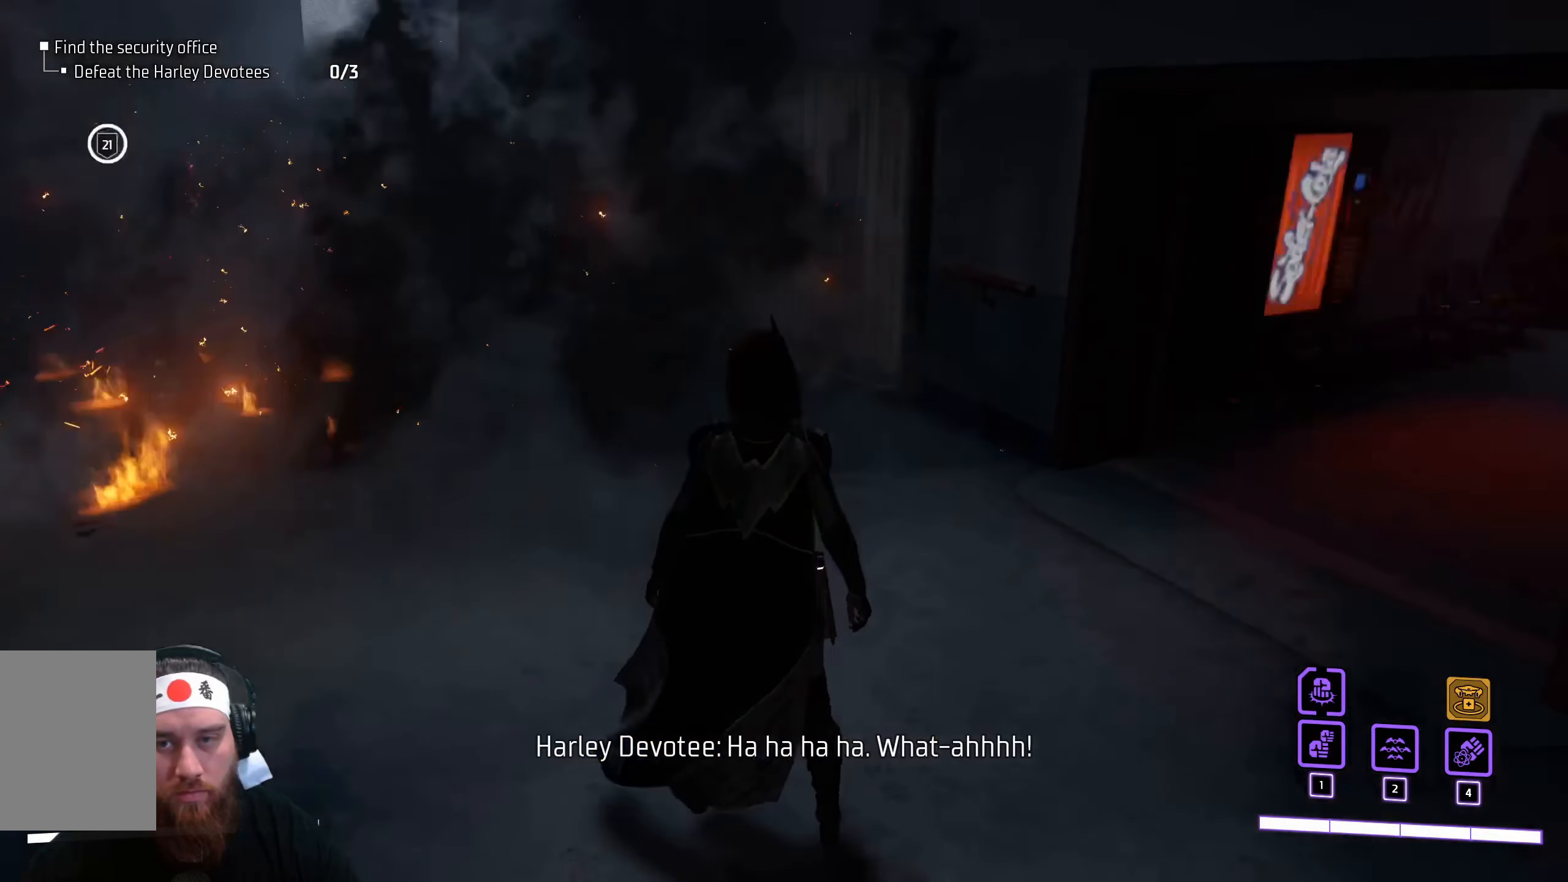
{"keys": [], "mouse": [], "events": []}
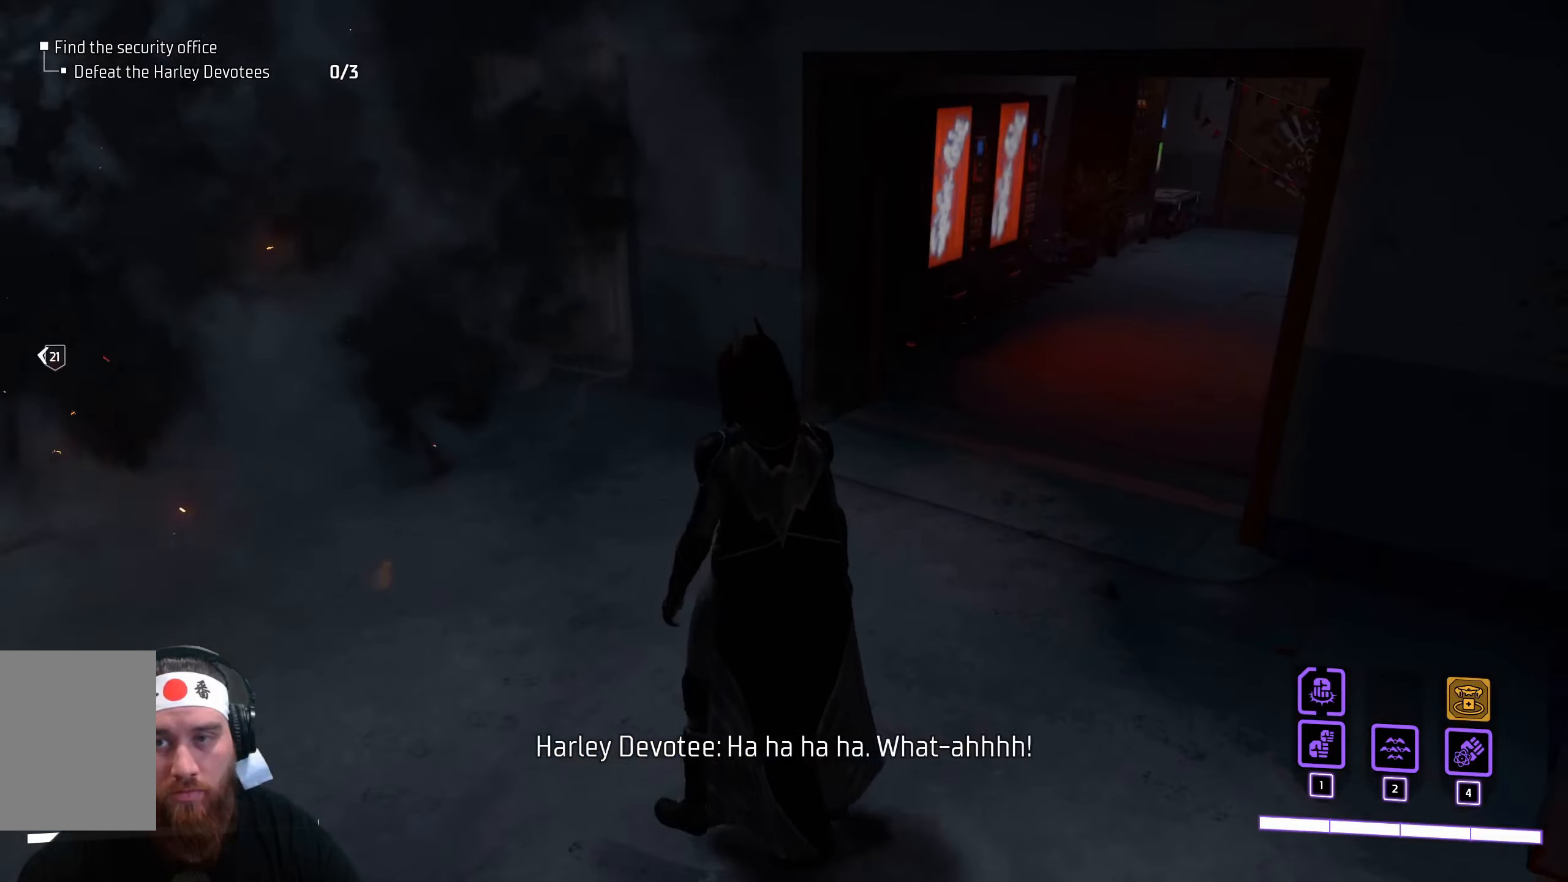
{"keys": [], "mouse": [], "events": []}
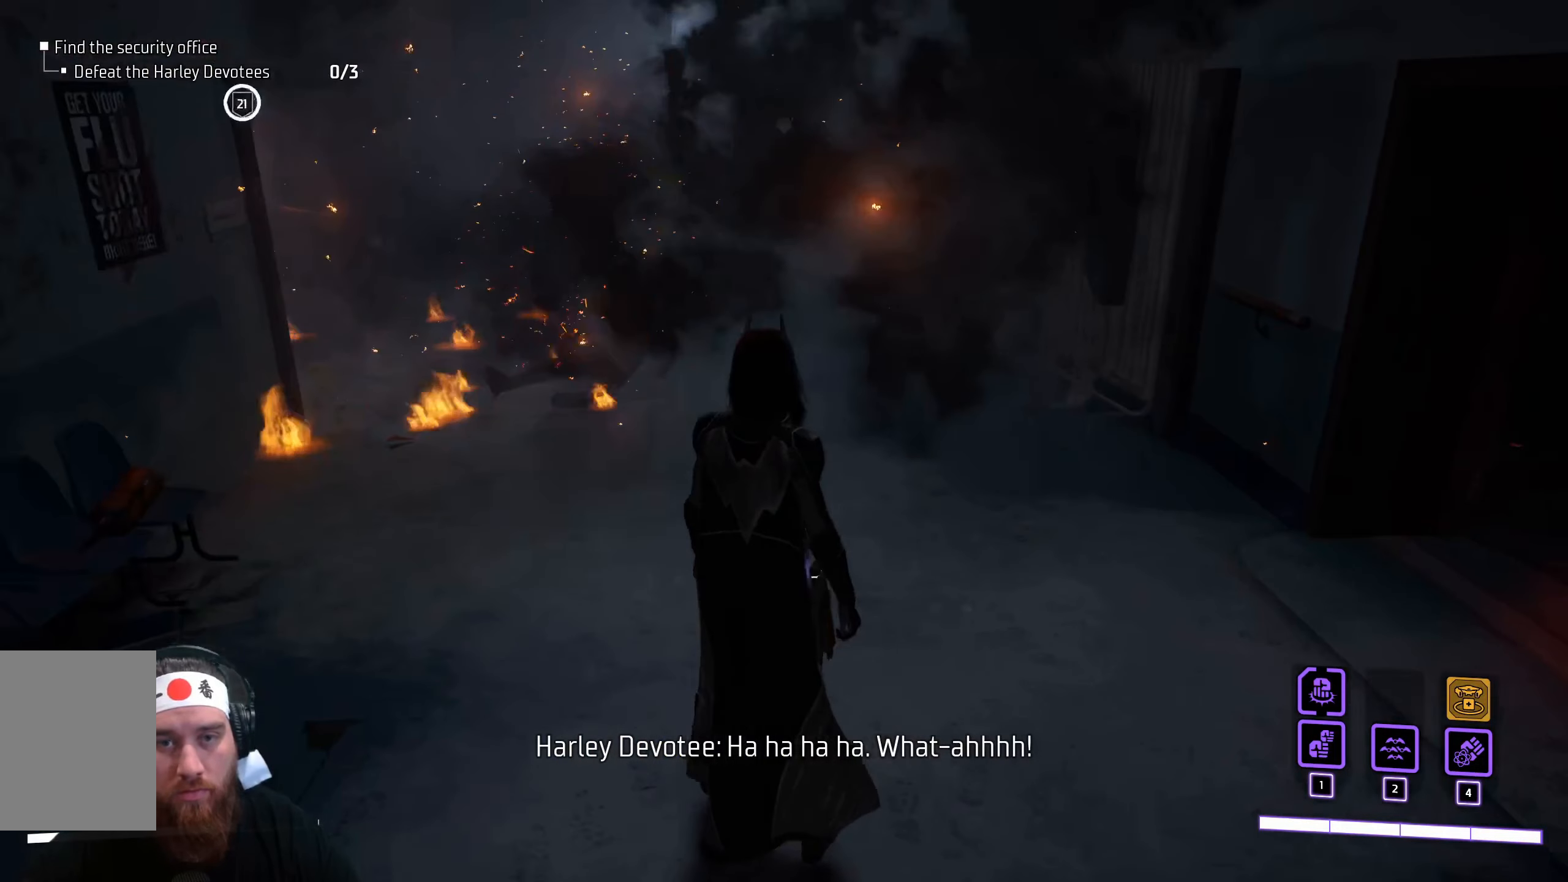
{"keys": ["w"], "mouse": [], "events": [[50, "w", "down"]]}
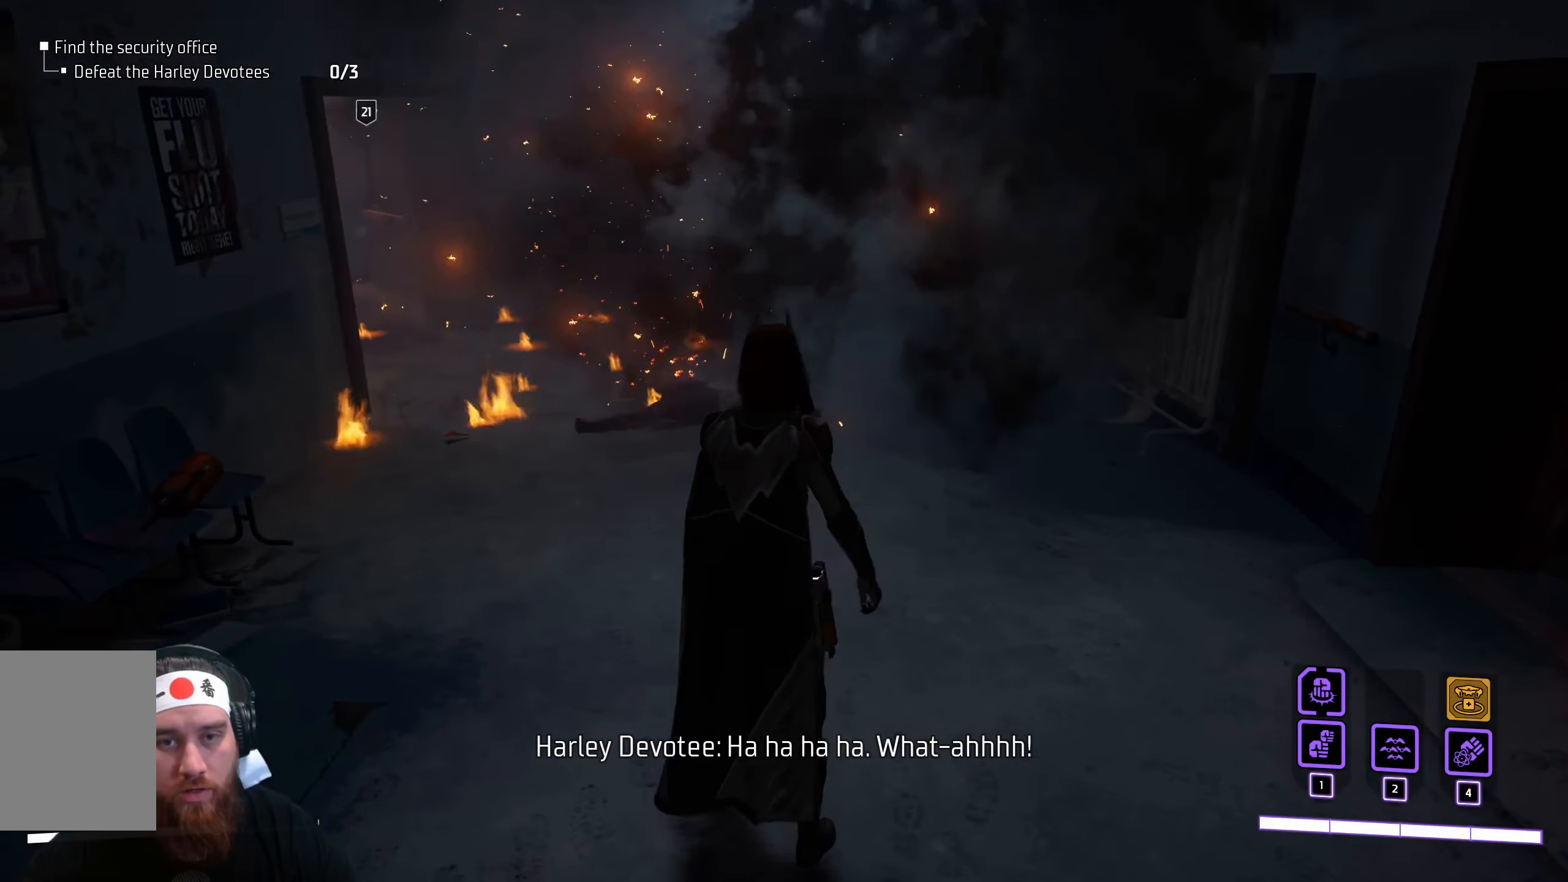
{"keys": [], "mouse": [], "events": [[500, "w", "up"]]}
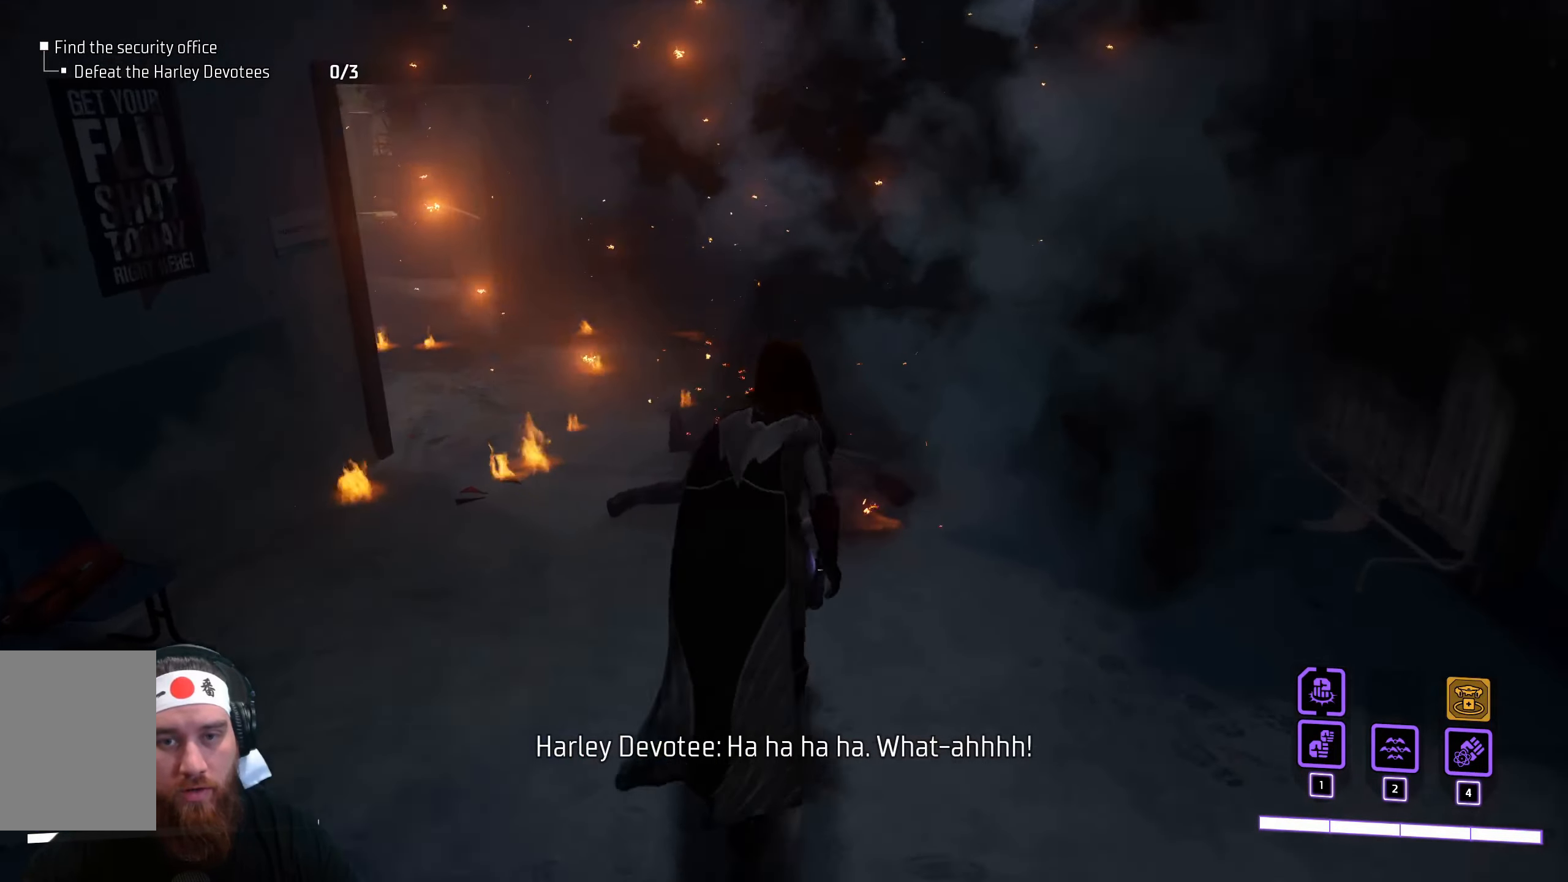
{"keys": [], "mouse": [], "events": []}
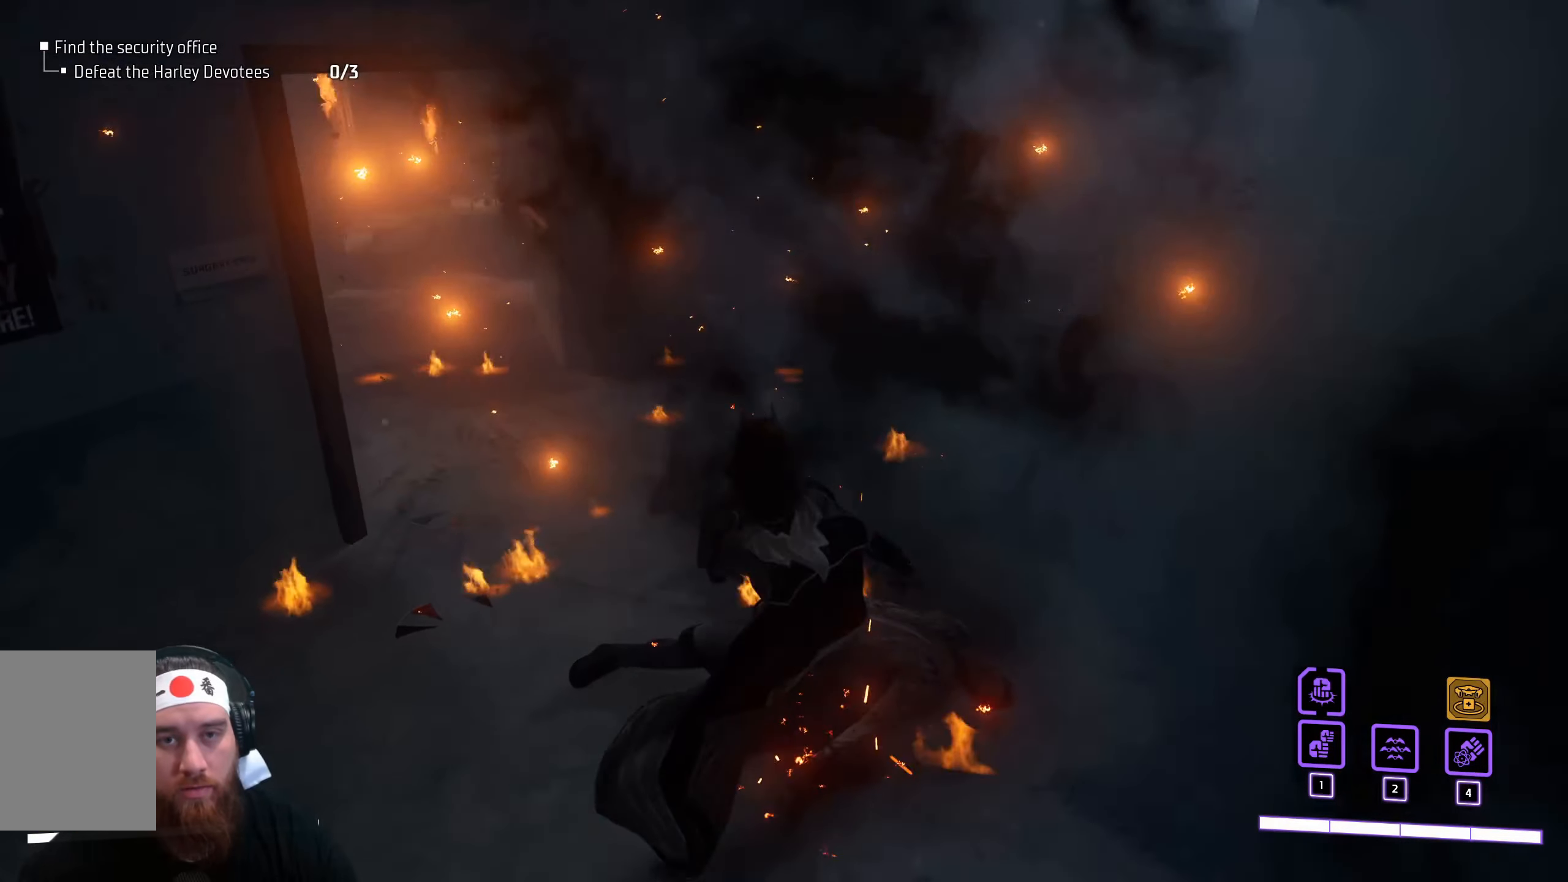
{"keys": ["d"], "mouse": [], "events": [[50, "s", "down"], [283, "d", "down"], [350, "s", "up"]]}
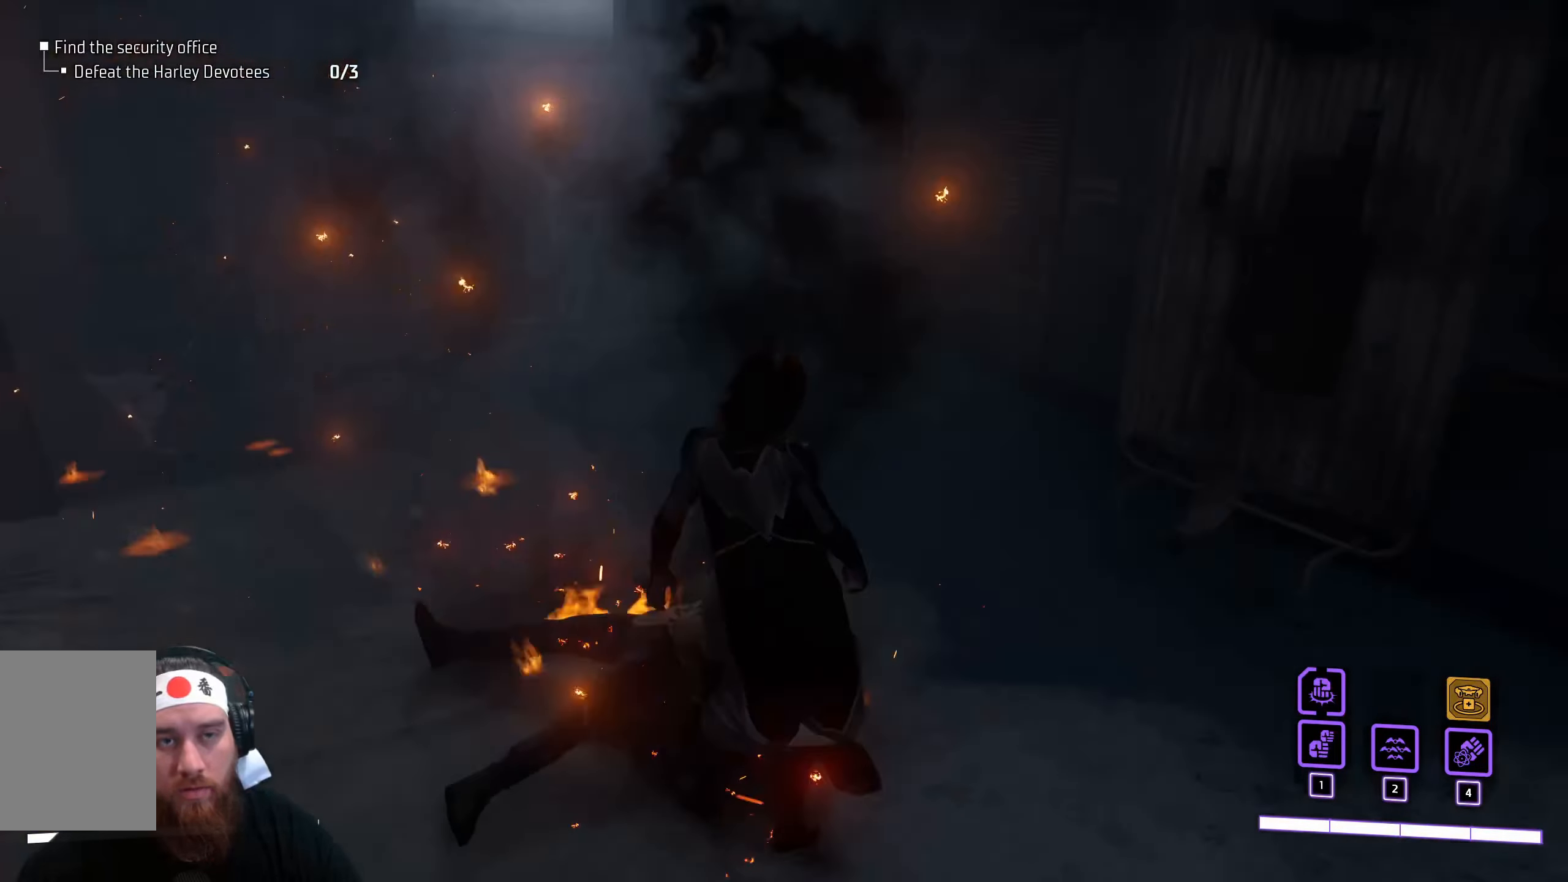
{"keys": ["d", "w"], "mouse": [], "events": [[416, "w", "down"]]}
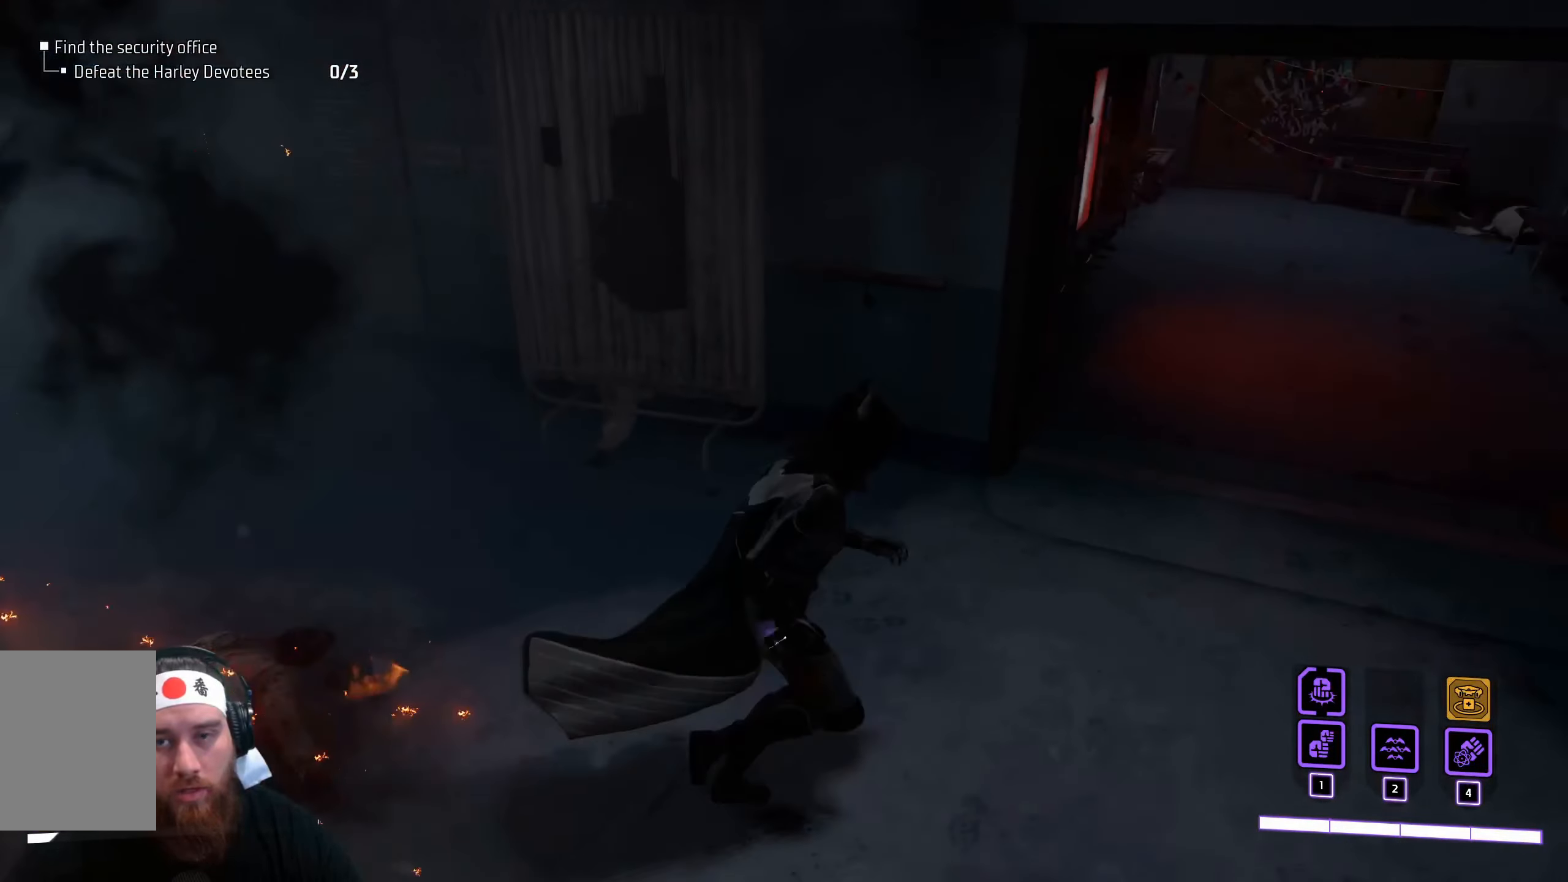
{"keys": ["shift", "w"], "mouse": [], "events": [[83, "d", "up"], [466, "shift", "down"]]}